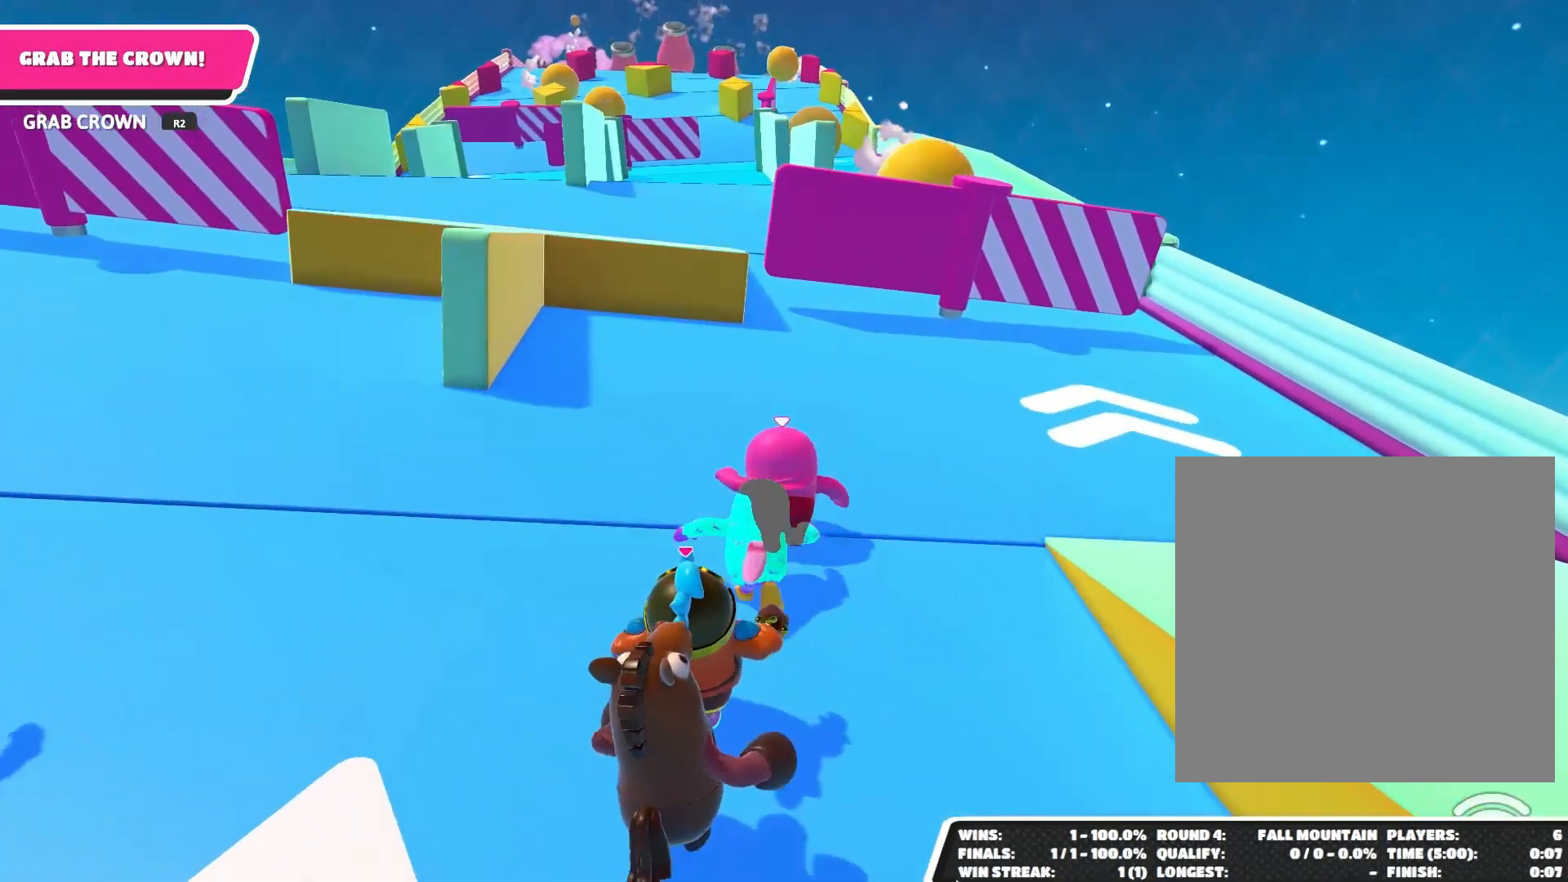
Gameplay with a controller (PlayStation layout); each line is a JSON object with the inputs held at the frame after it. "events" lists button and stick changes between this image and that frame as [ms after this image, input, new state], when the widget could be followed in between.
{"buttons": [], "left_stick": "up", "right_stick": "center", "events": [[167, "right_stick", "down"], [300, "right_stick", "center"]]}
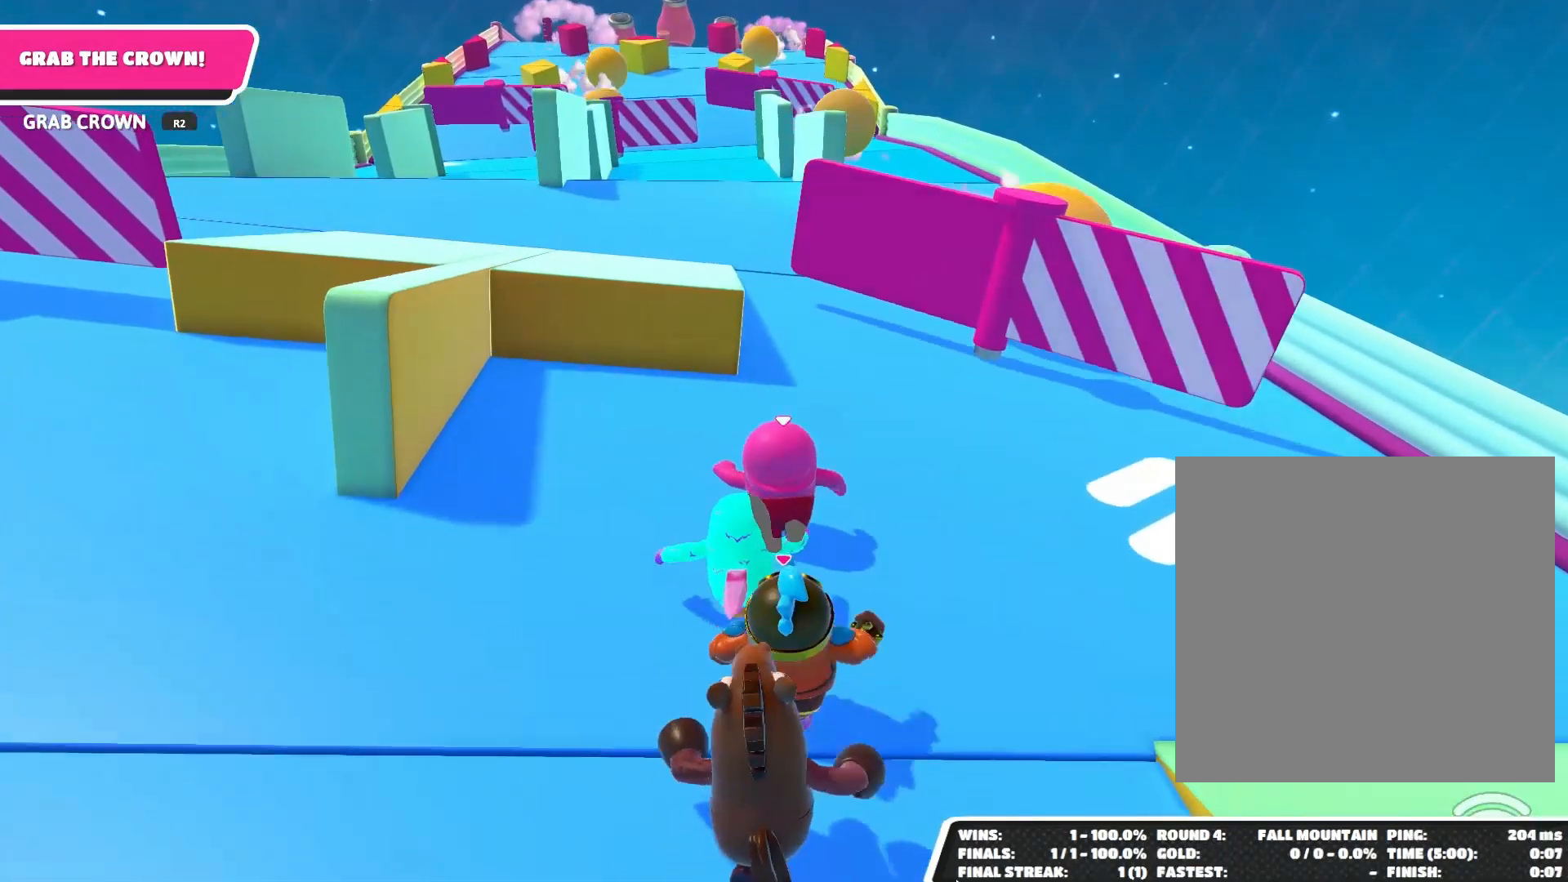
{"buttons": [], "left_stick": "up", "right_stick": "center", "events": [[267, "left_stick", "up-left"], [367, "left_stick", "up"]]}
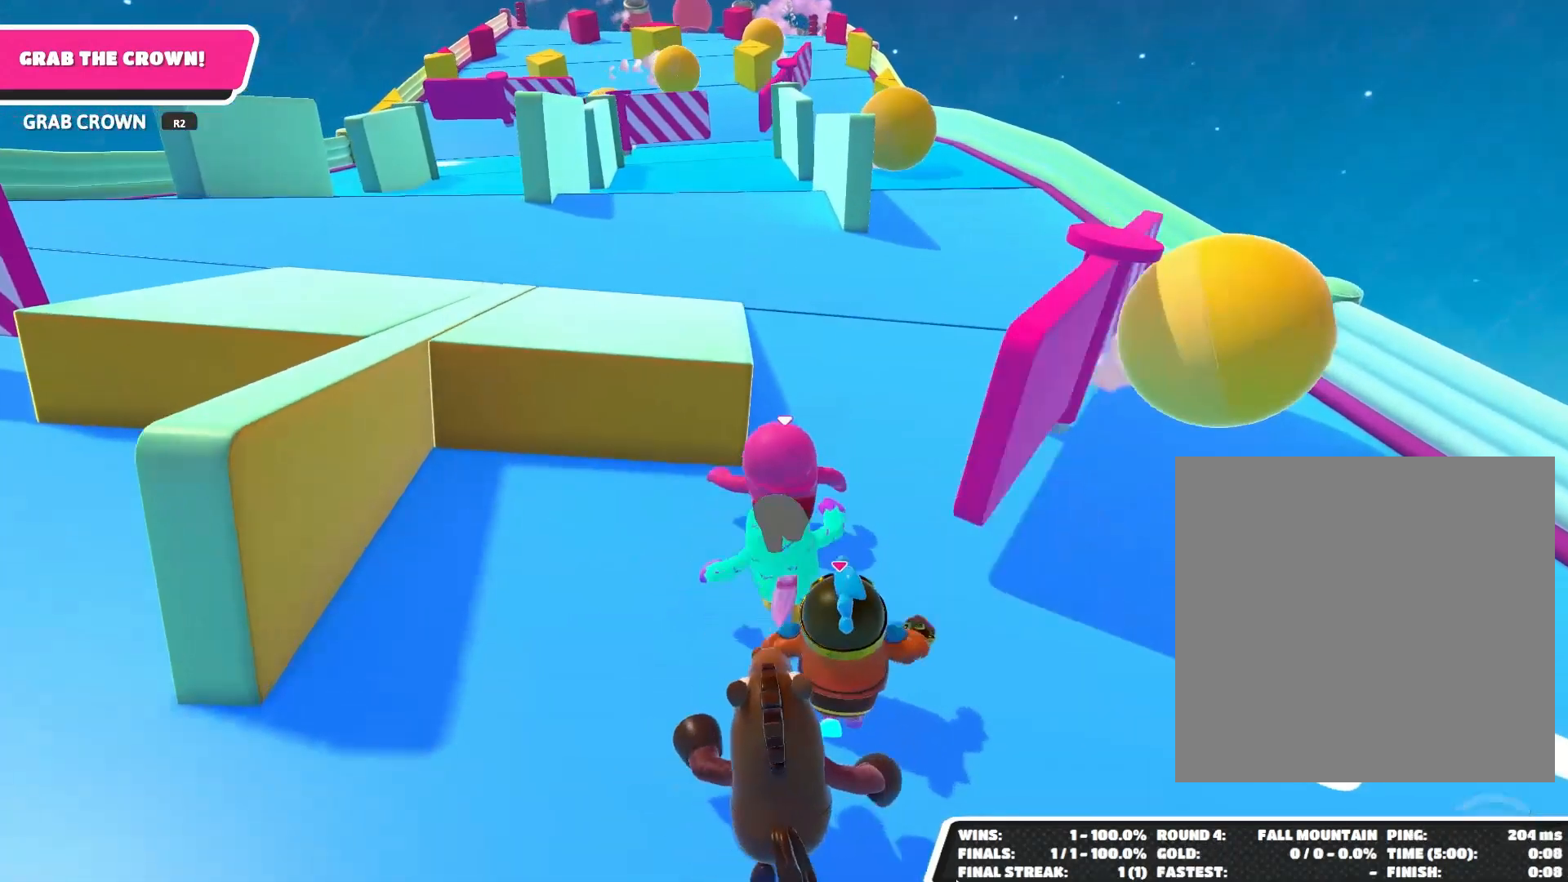
{"buttons": [], "left_stick": "up", "right_stick": "center", "events": []}
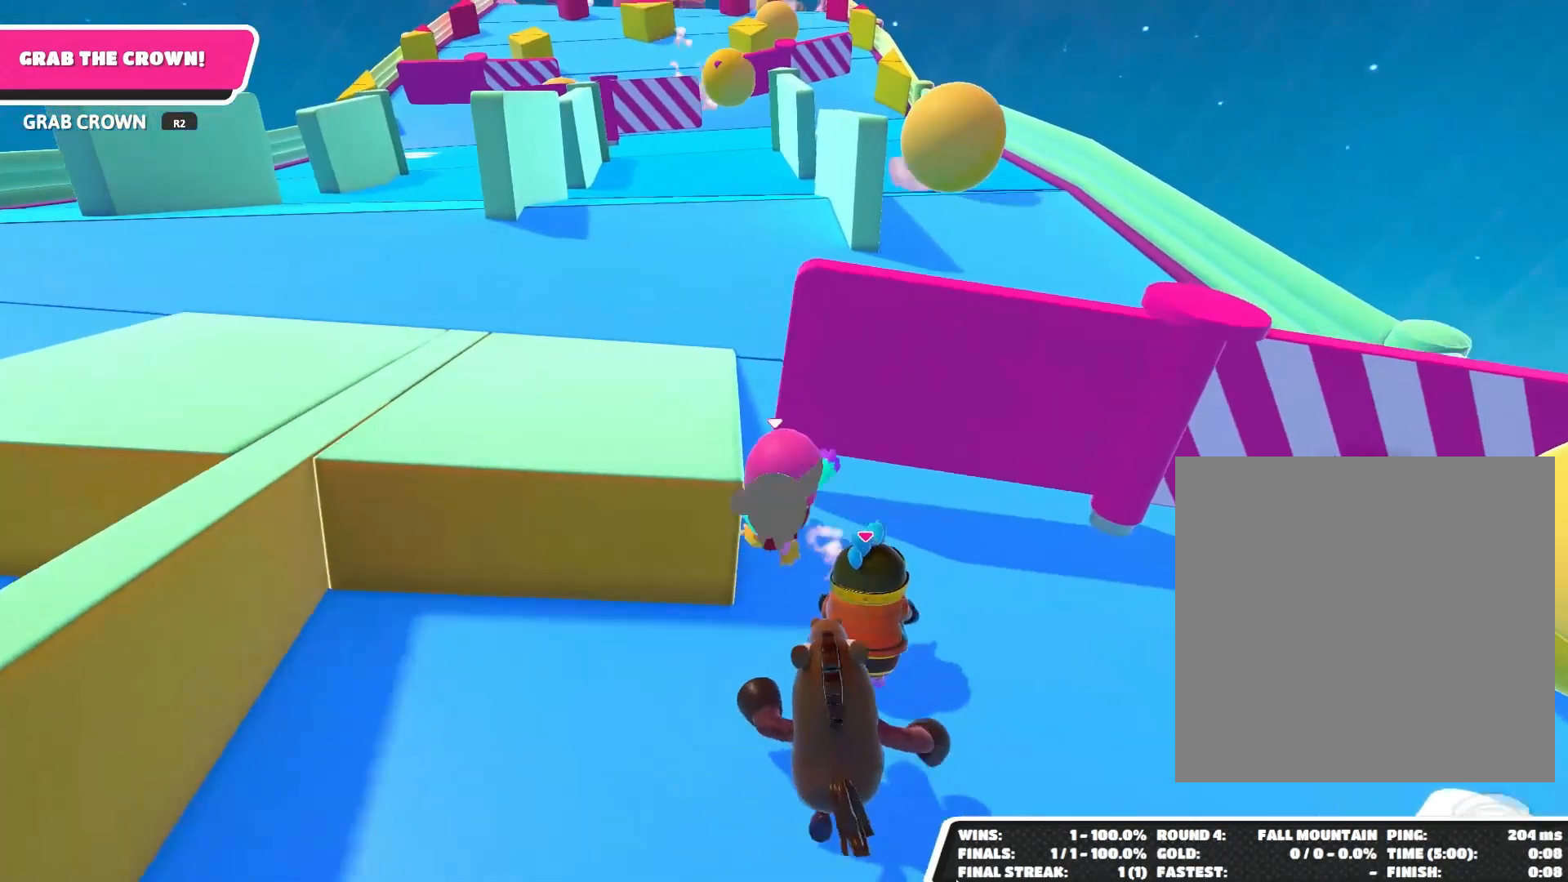
{"buttons": [], "left_stick": "up", "right_stick": "center", "events": [[367, "left_stick", "up-left"], [467, "left_stick", "up"]]}
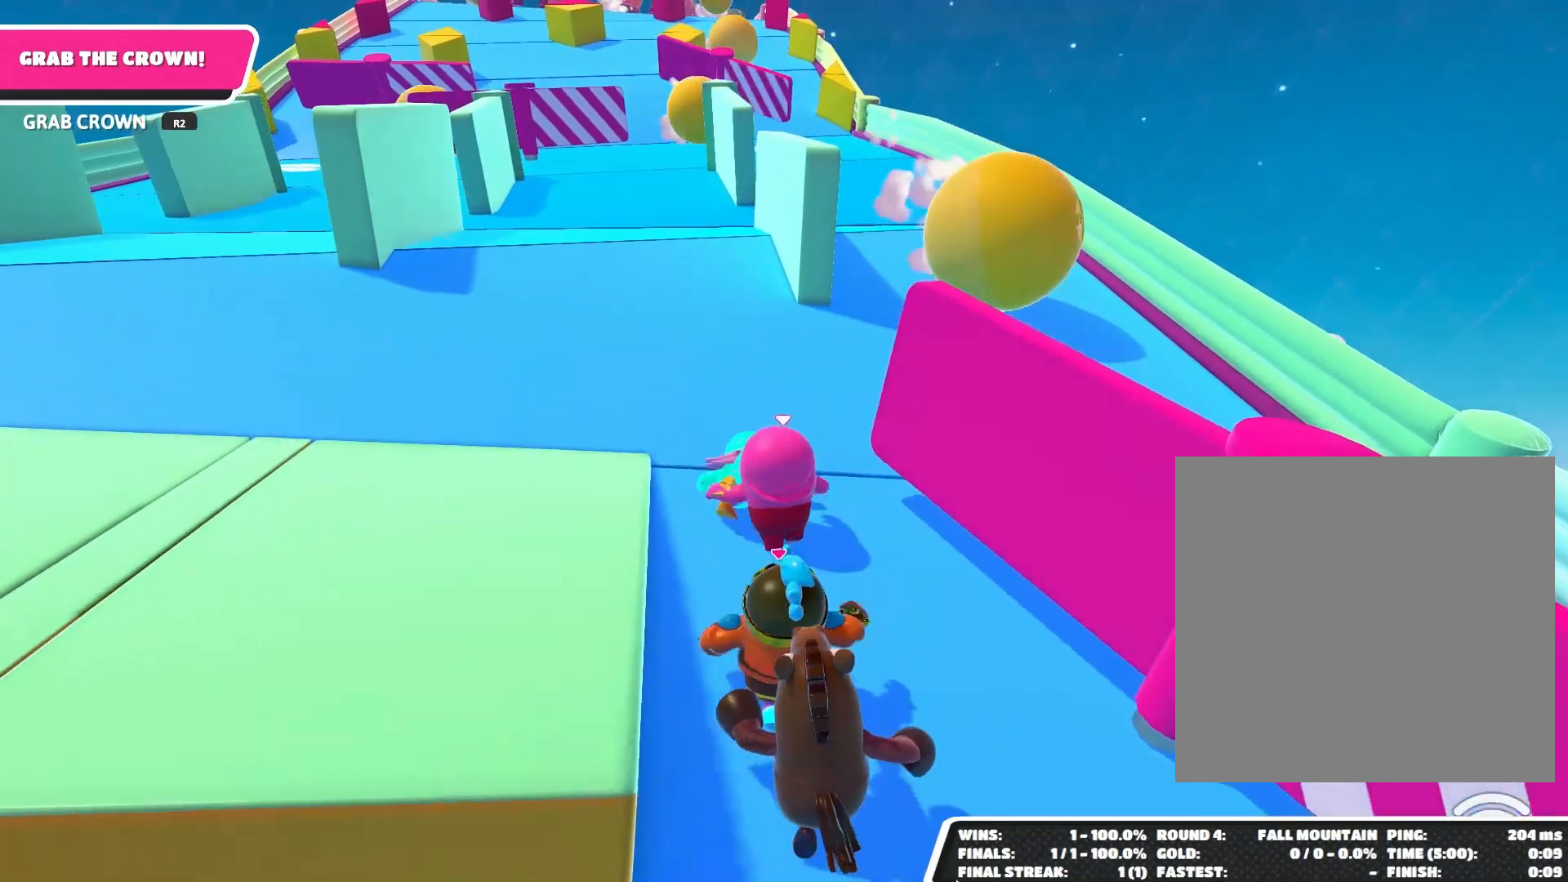
{"buttons": [], "left_stick": "up-left", "right_stick": "center", "events": [[100, "right_stick", "down-left"], [300, "right_stick", "center"], [400, "left_stick", "up-left"]]}
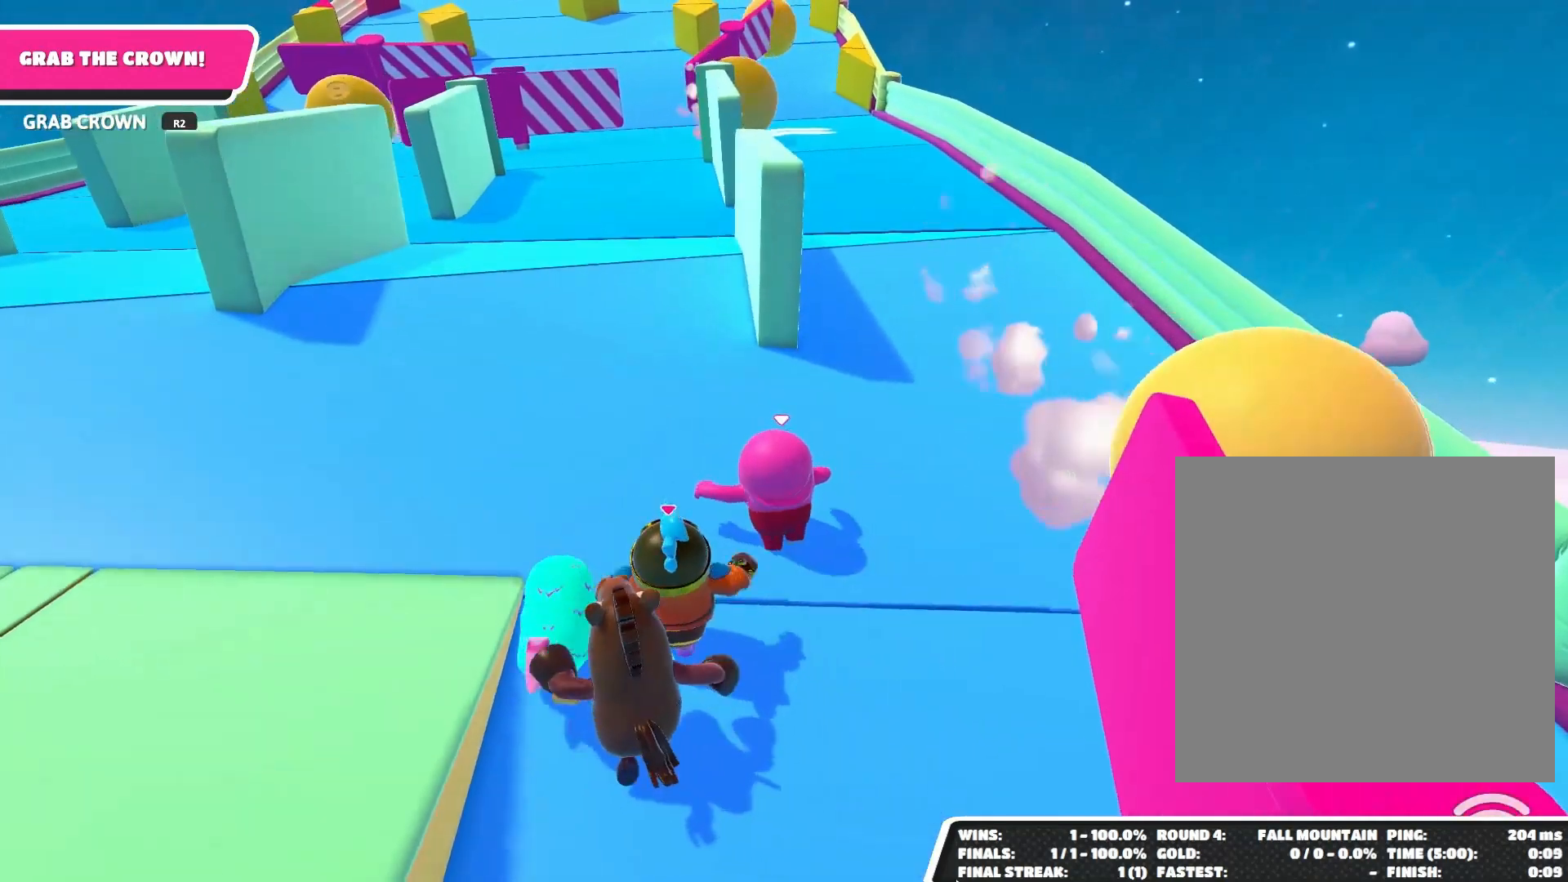
{"buttons": [], "left_stick": "up", "right_stick": "center", "events": [[33, "left_stick", "up"]]}
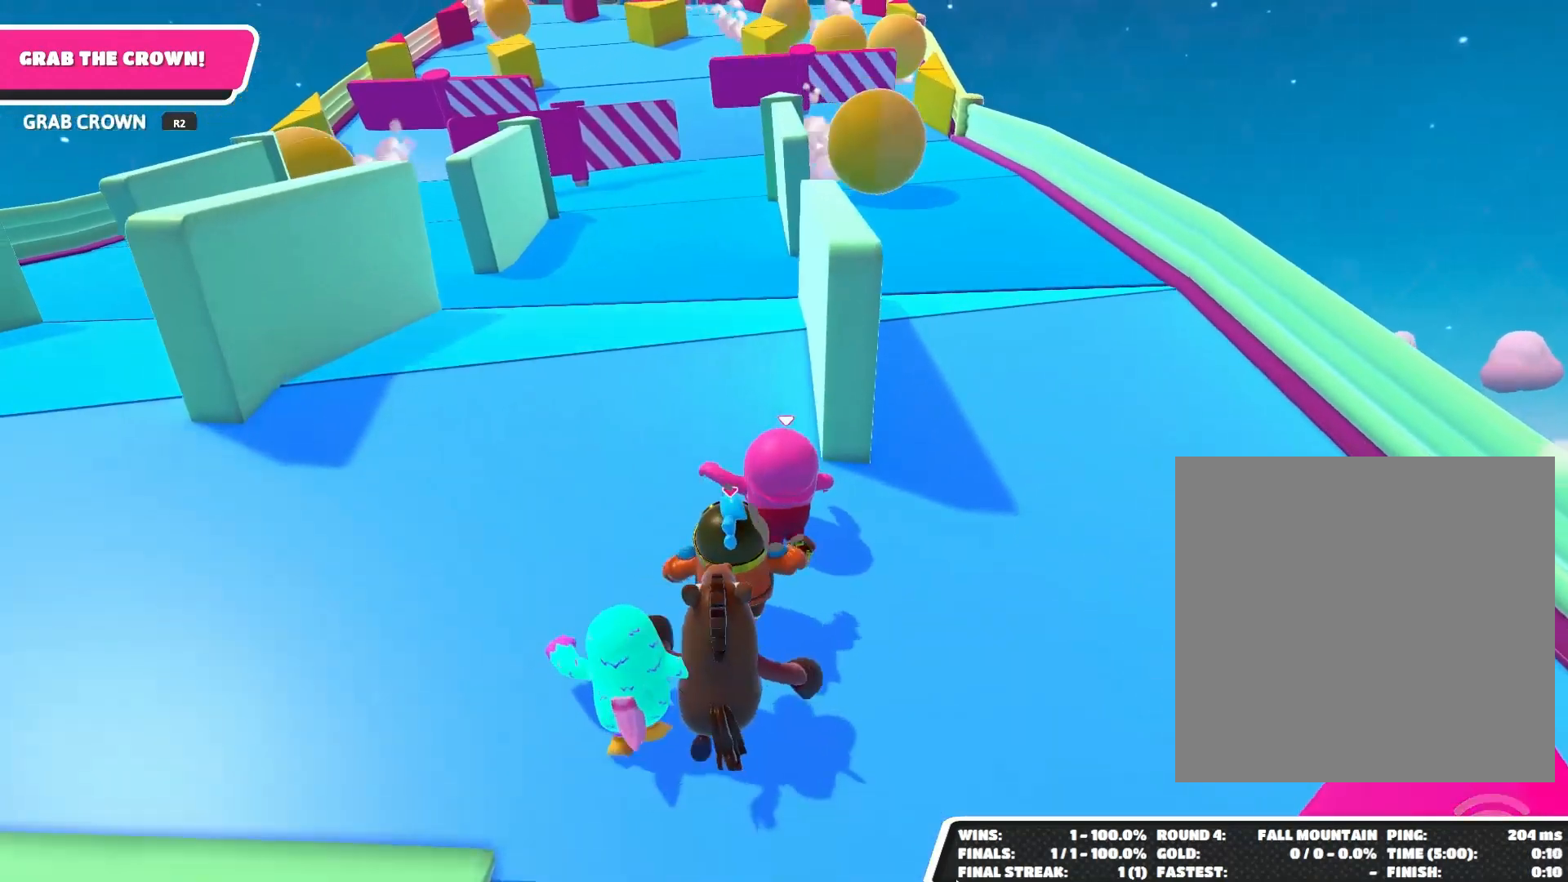
{"buttons": [], "left_stick": "up", "right_stick": "center", "events": []}
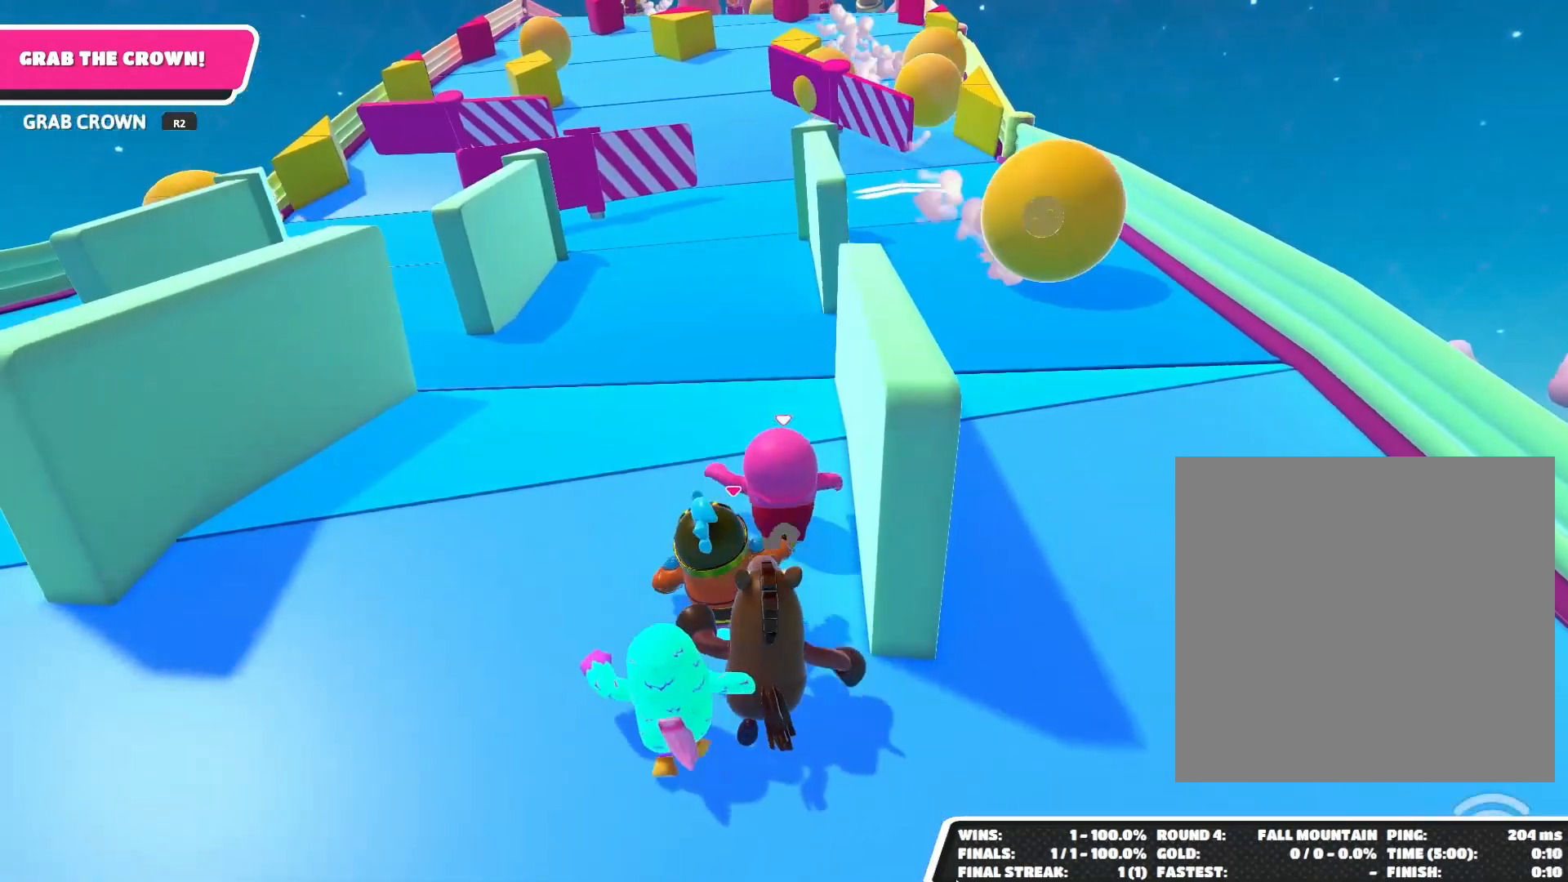
{"buttons": [], "left_stick": "up", "right_stick": "center", "events": [[300, "right_stick", "up"], [433, "right_stick", "center"]]}
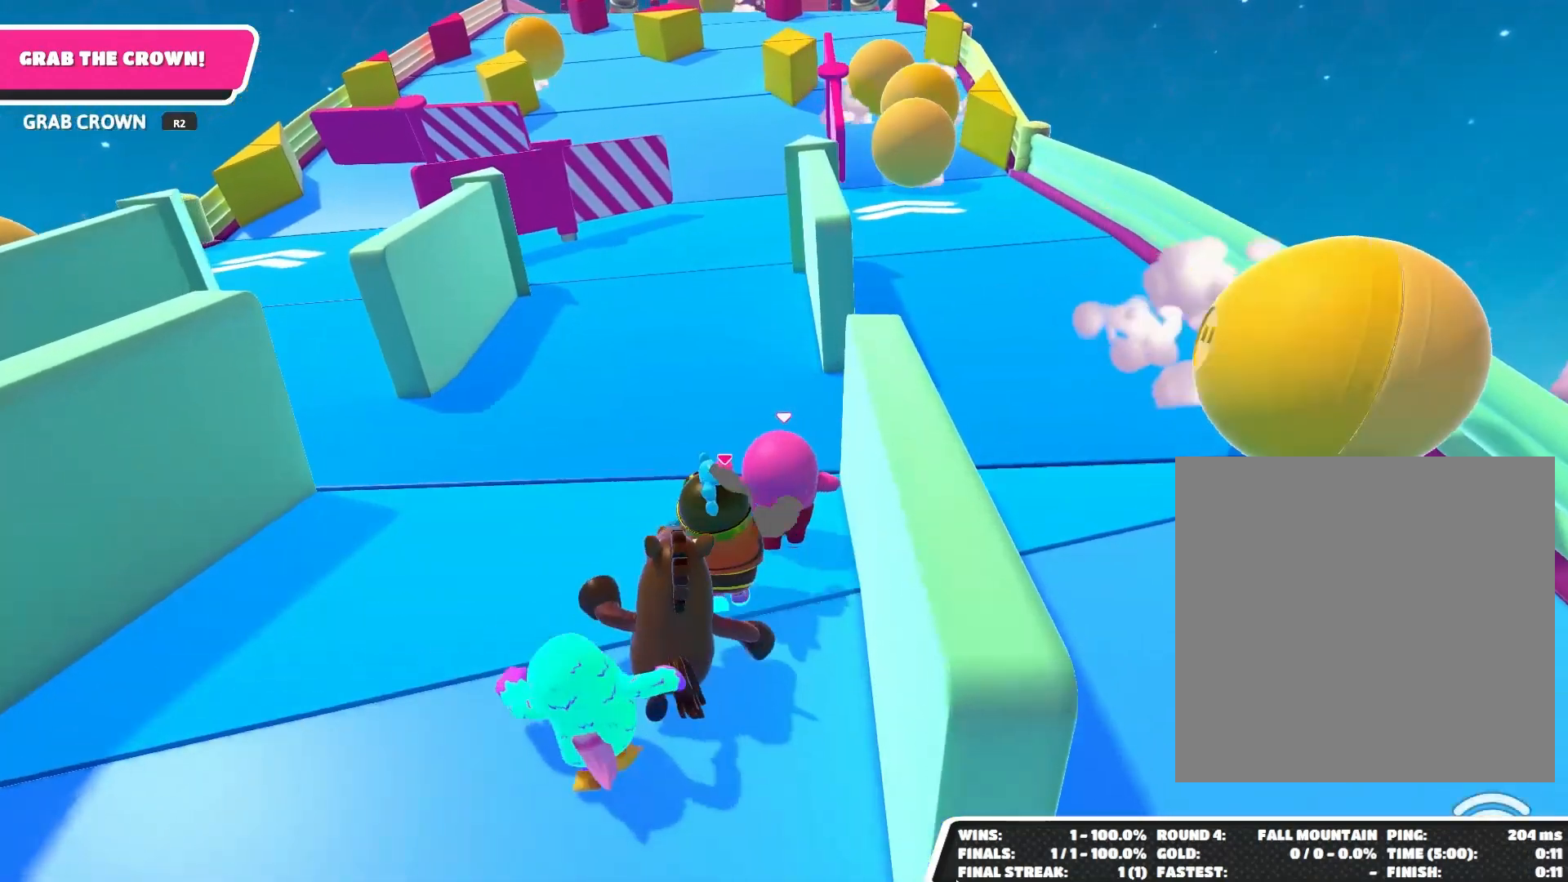
{"buttons": [], "left_stick": "up", "right_stick": "center", "events": []}
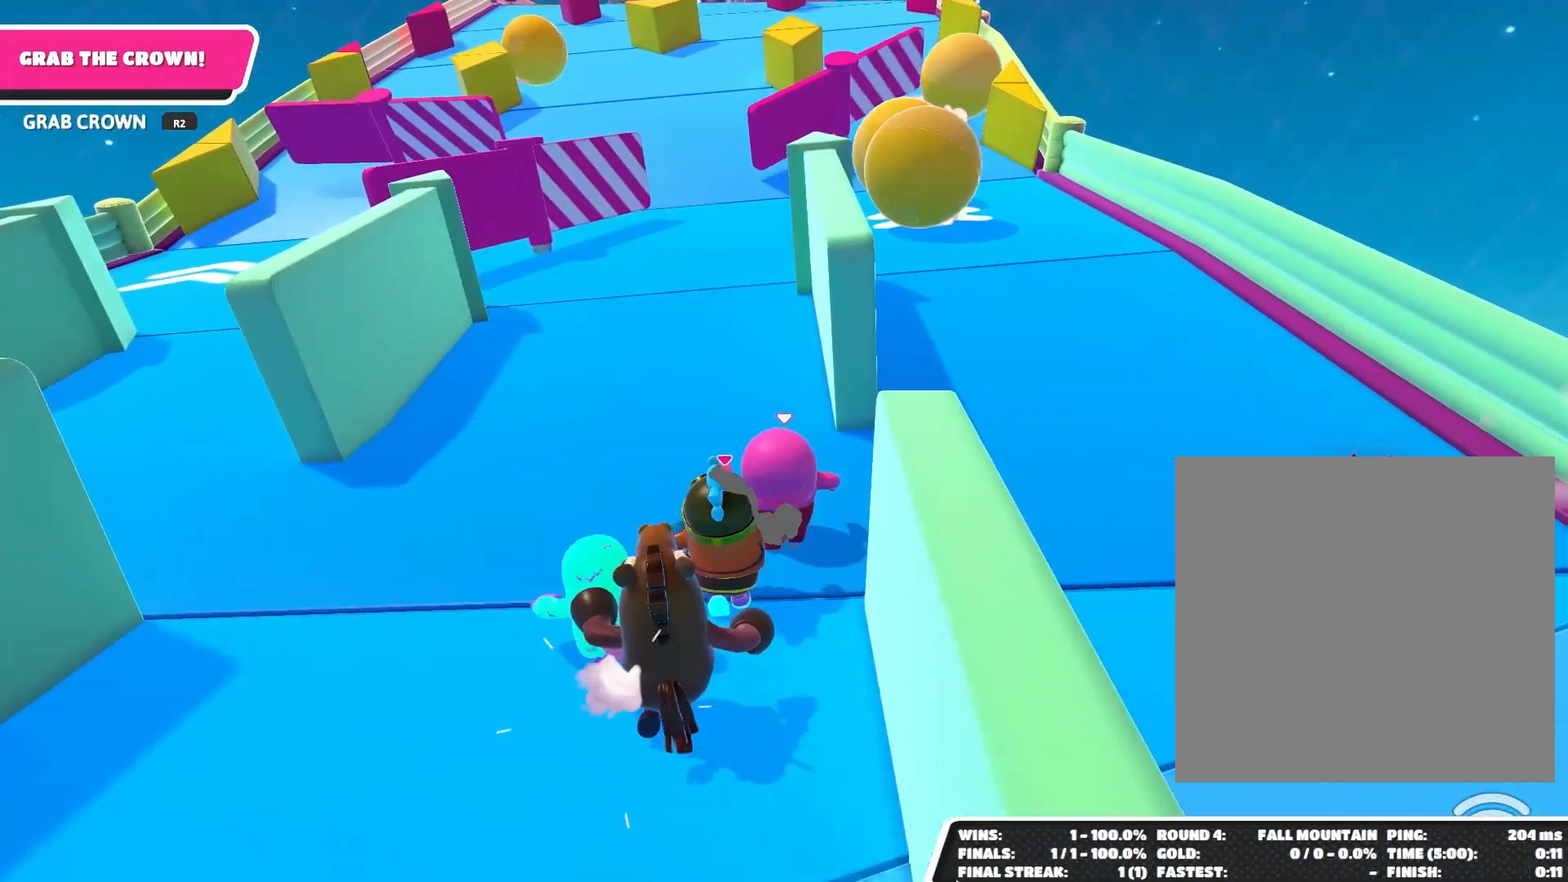
{"buttons": [], "left_stick": "up", "right_stick": "center", "events": []}
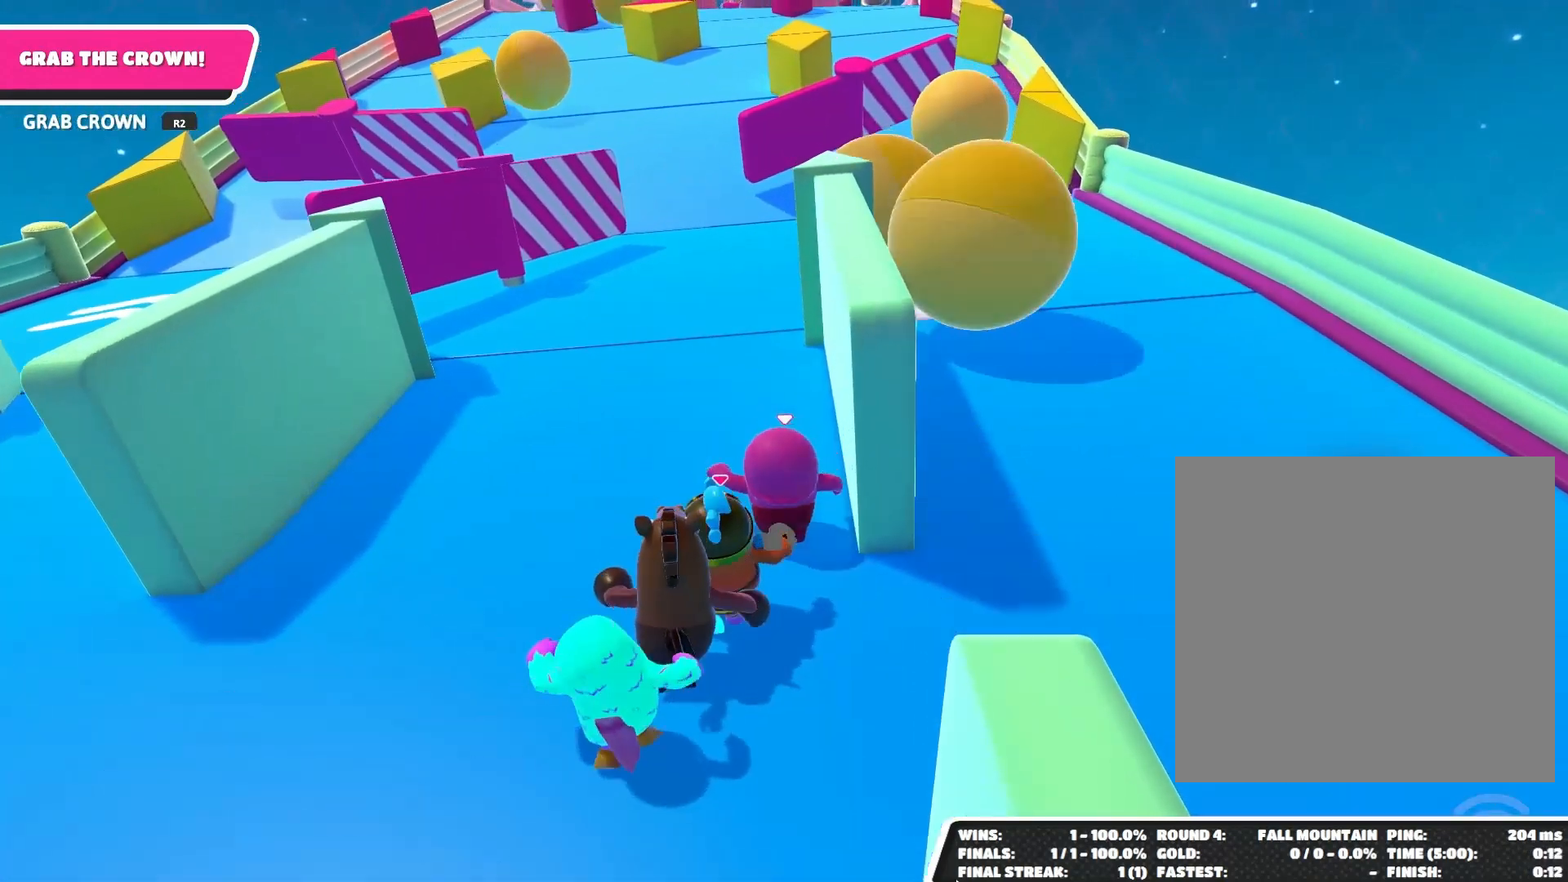
{"buttons": [], "left_stick": "up", "right_stick": "center", "events": []}
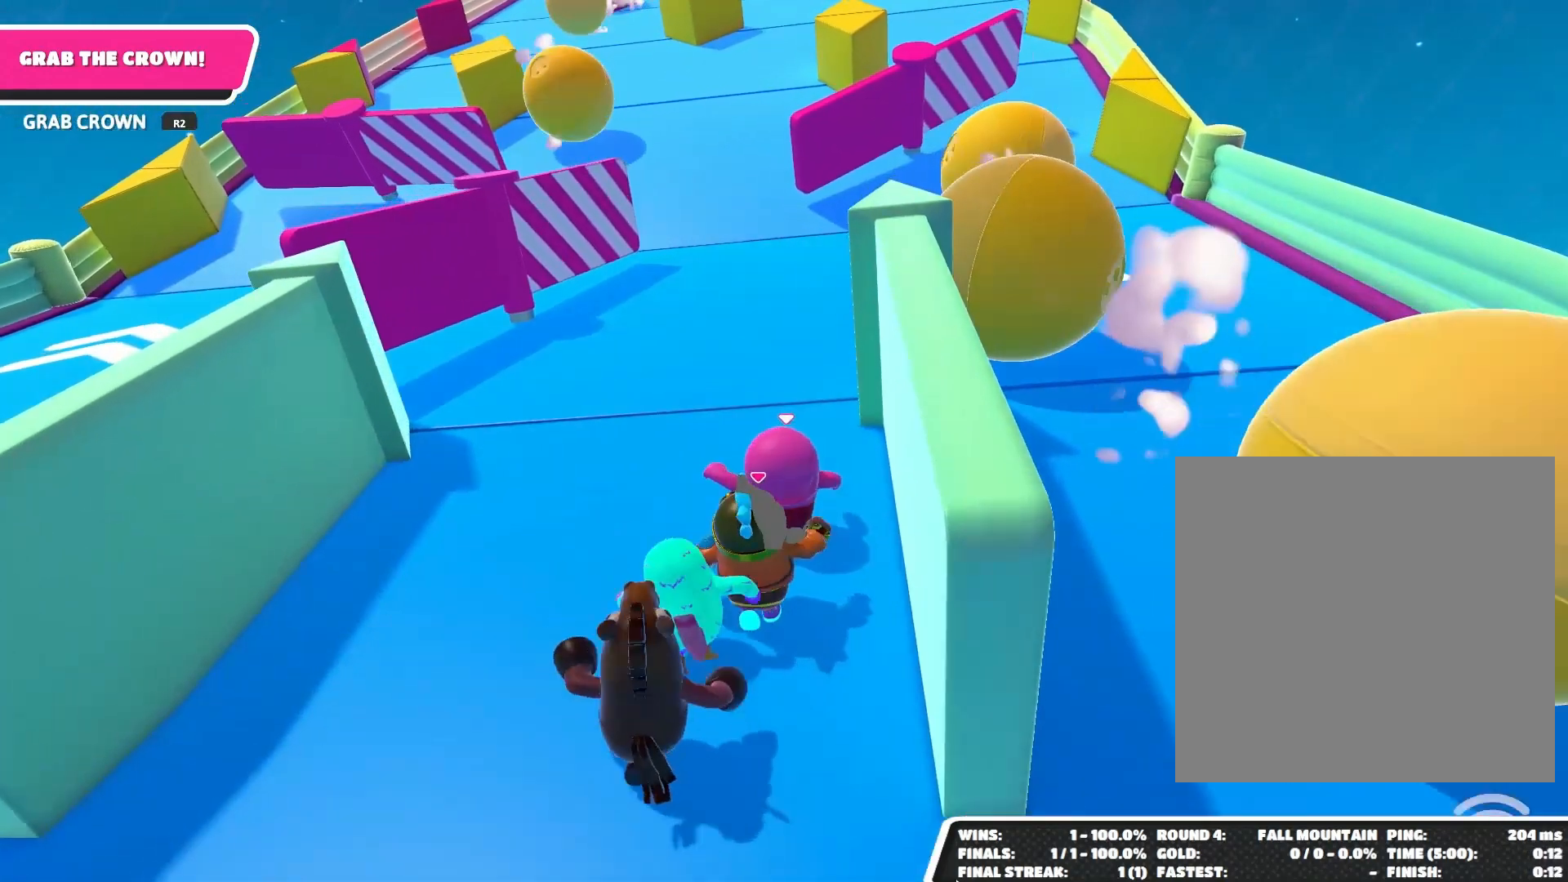
{"buttons": [], "left_stick": "up", "right_stick": "center", "events": [[233, "right_stick", "up"], [500, "right_stick", "center"]]}
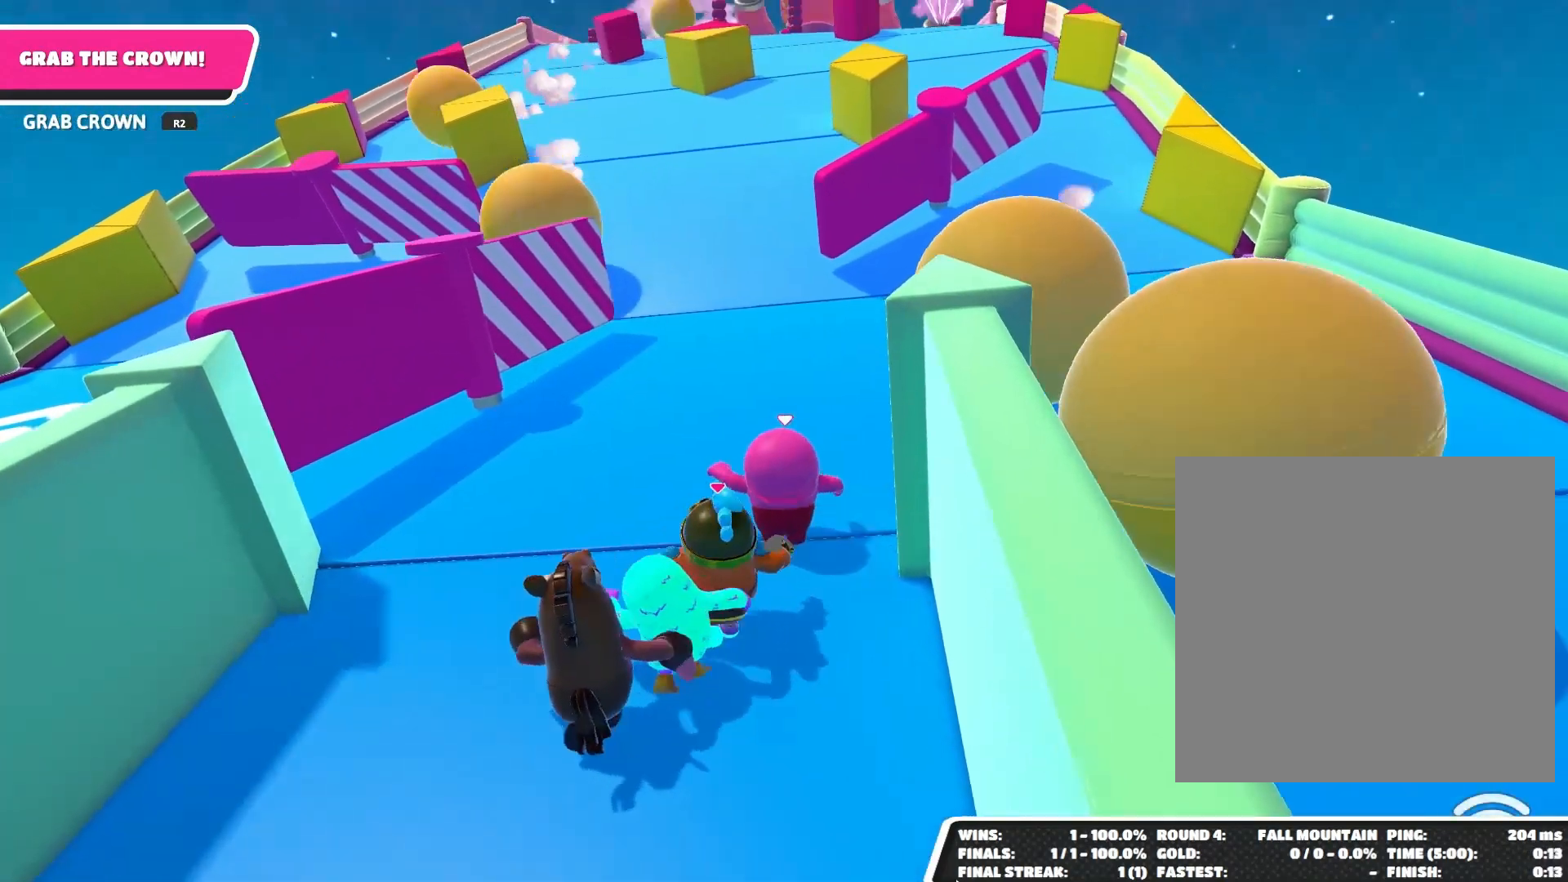
{"buttons": [], "left_stick": "up", "right_stick": "center", "events": [[233, "right_stick", "up"], [367, "right_stick", "center"]]}
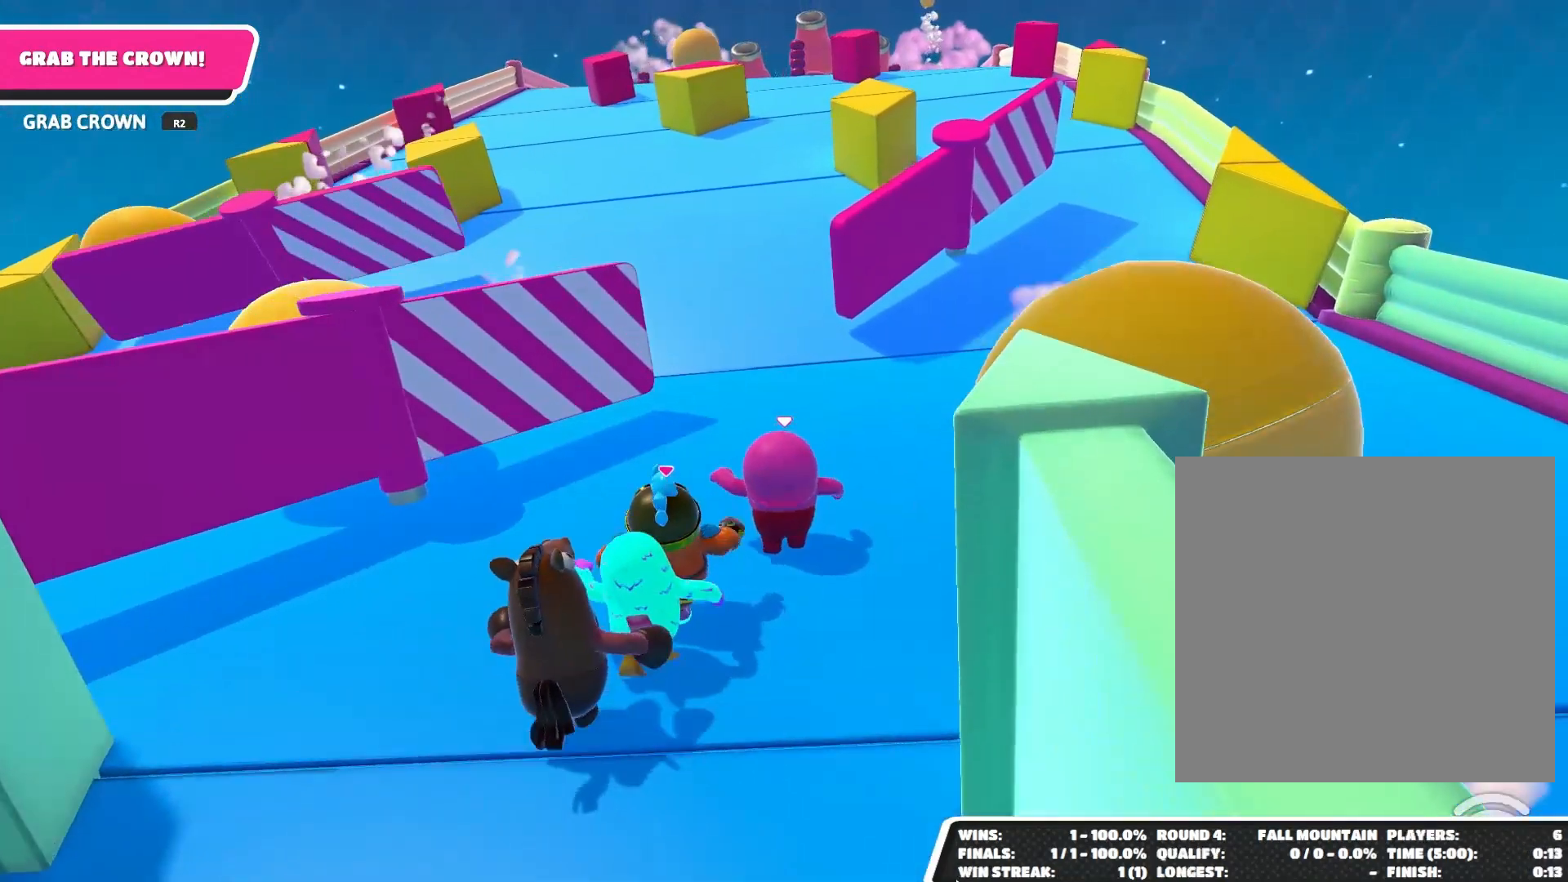
{"buttons": [], "left_stick": "up", "right_stick": "center", "events": []}
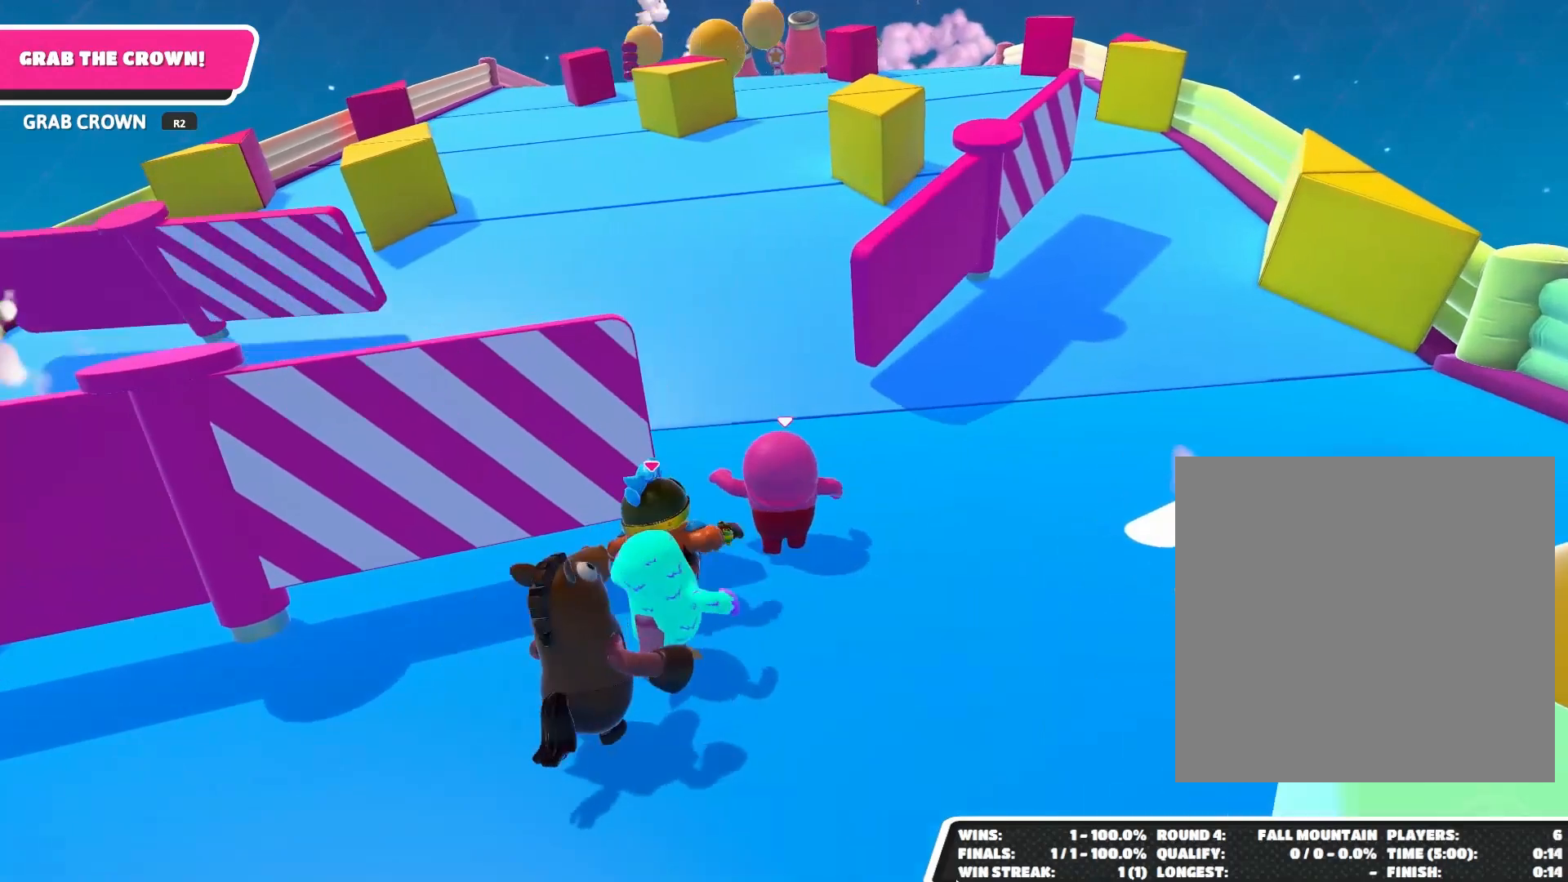
{"buttons": [], "left_stick": "up", "right_stick": "center", "events": [[333, "right_stick", "up"], [467, "right_stick", "center"]]}
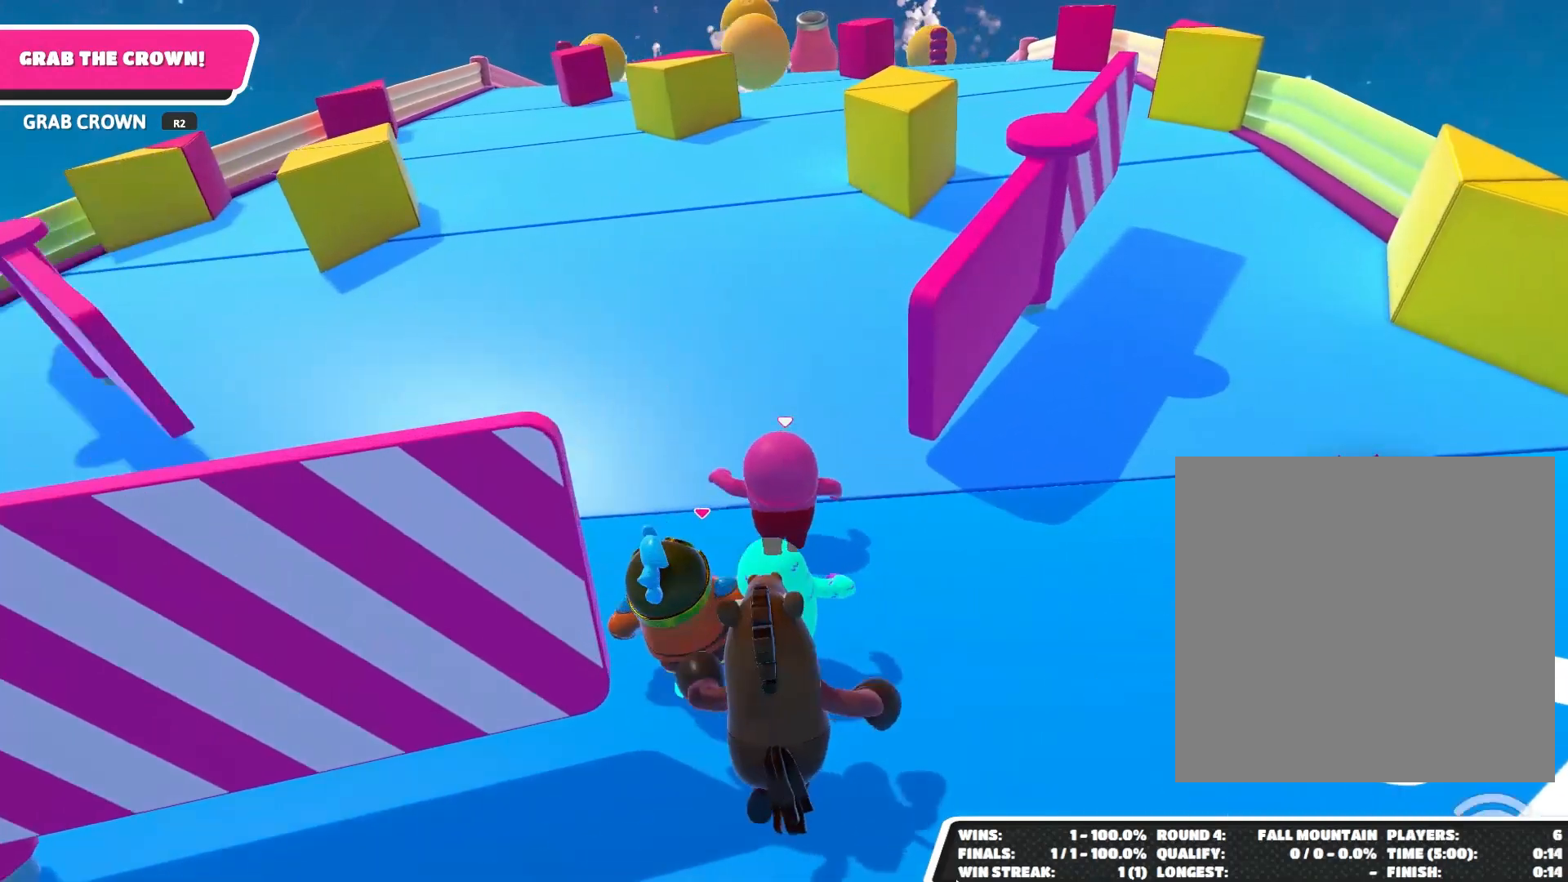
{"buttons": [], "left_stick": "up", "right_stick": "center", "events": [[133, "right_stick", "up-right"], [267, "right_stick", "center"]]}
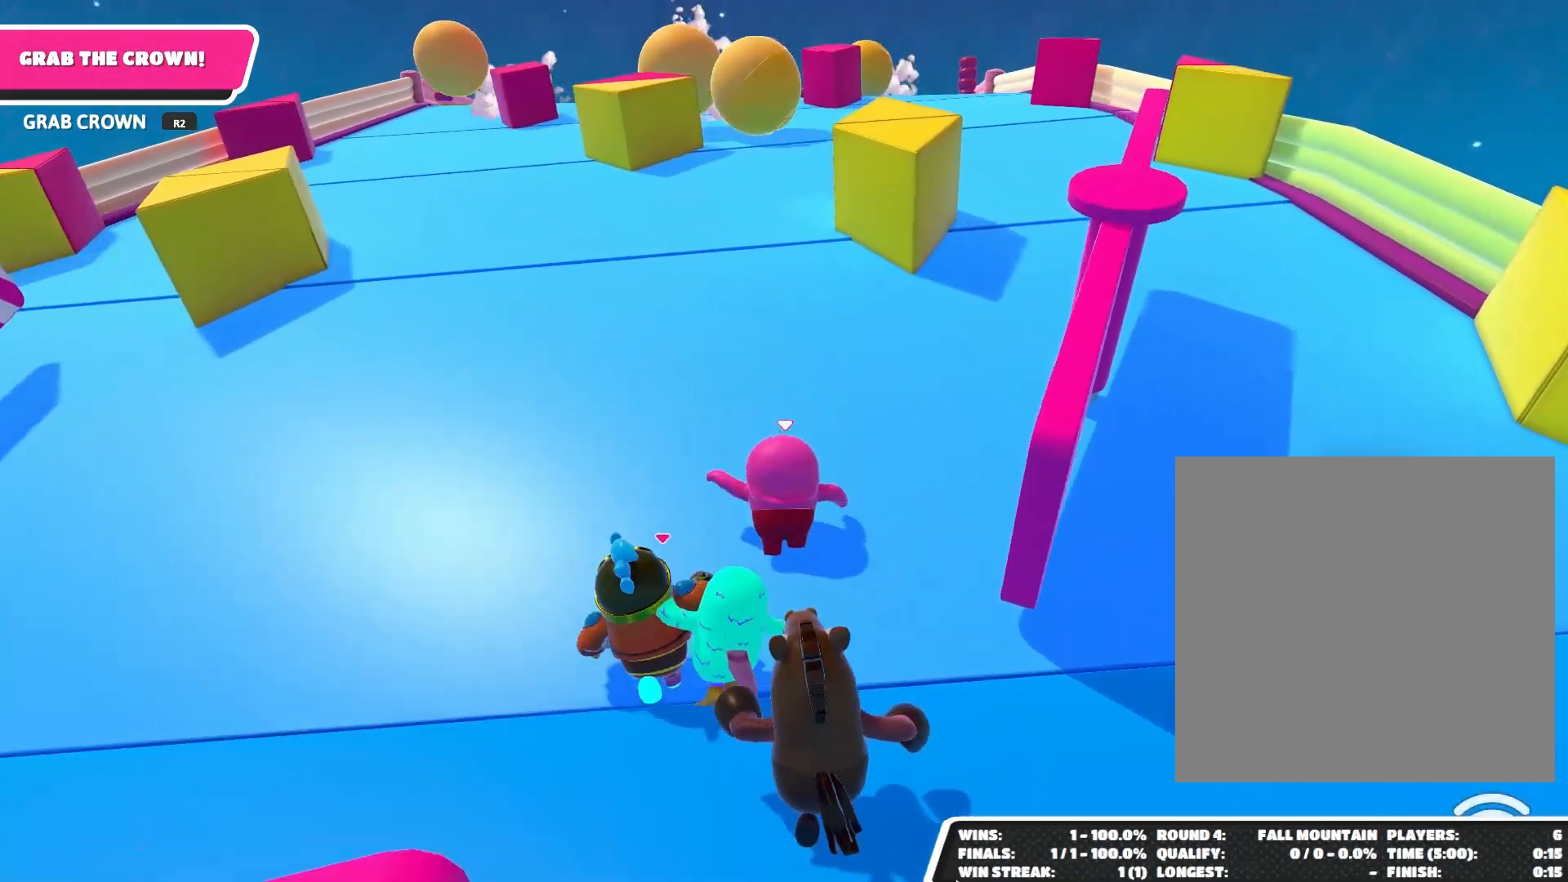
{"buttons": [], "left_stick": "up", "right_stick": "center", "events": []}
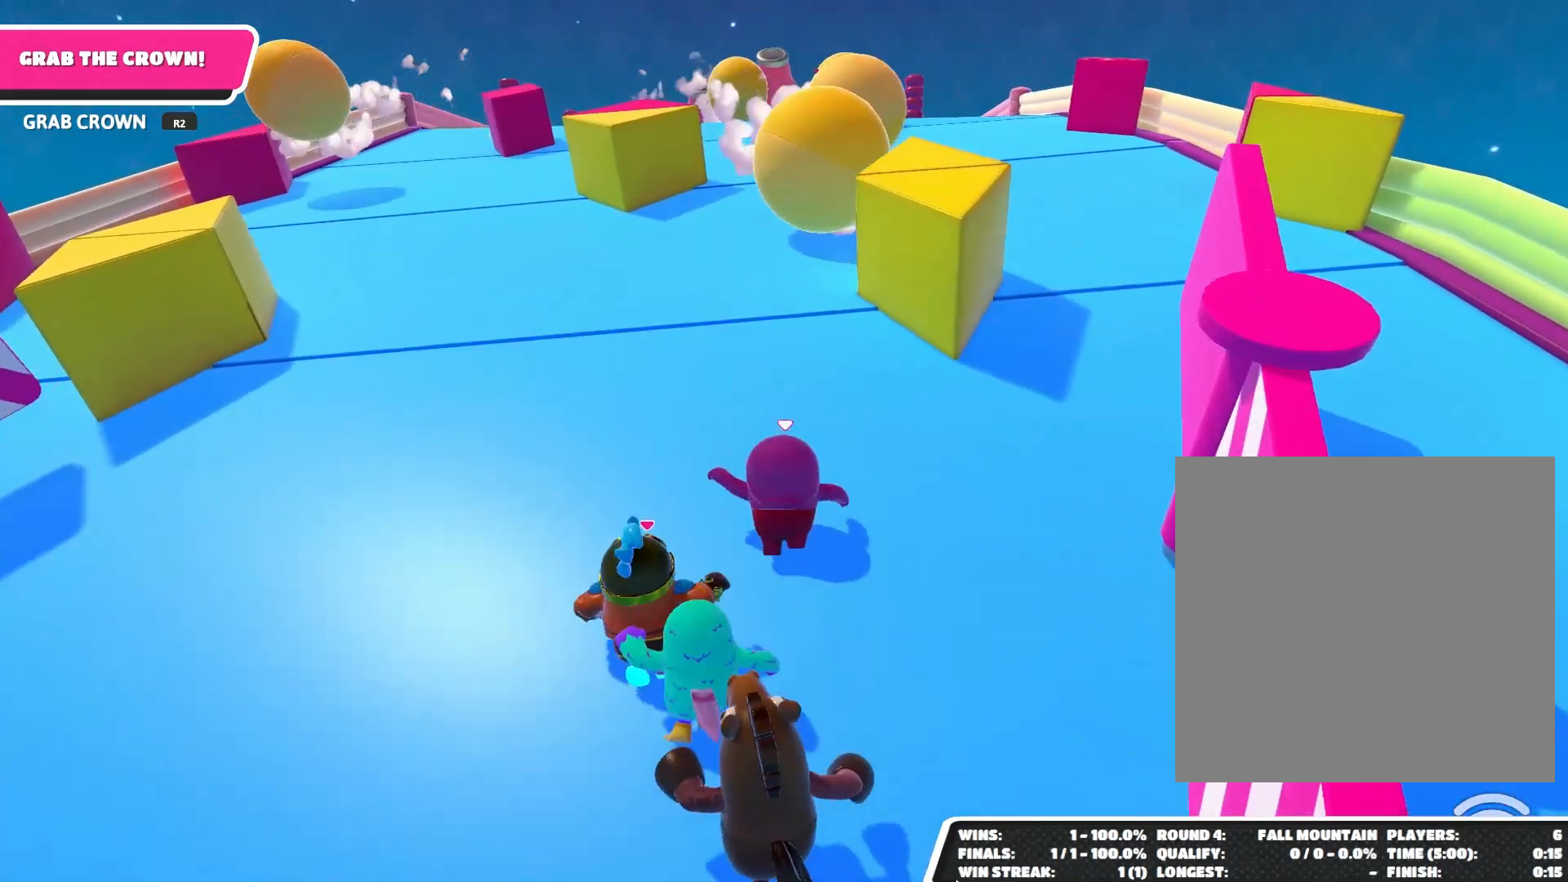
{"buttons": [], "left_stick": "up", "right_stick": "center", "events": [[167, "right_stick", "down"], [267, "right_stick", "down-left"], [400, "right_stick", "center"]]}
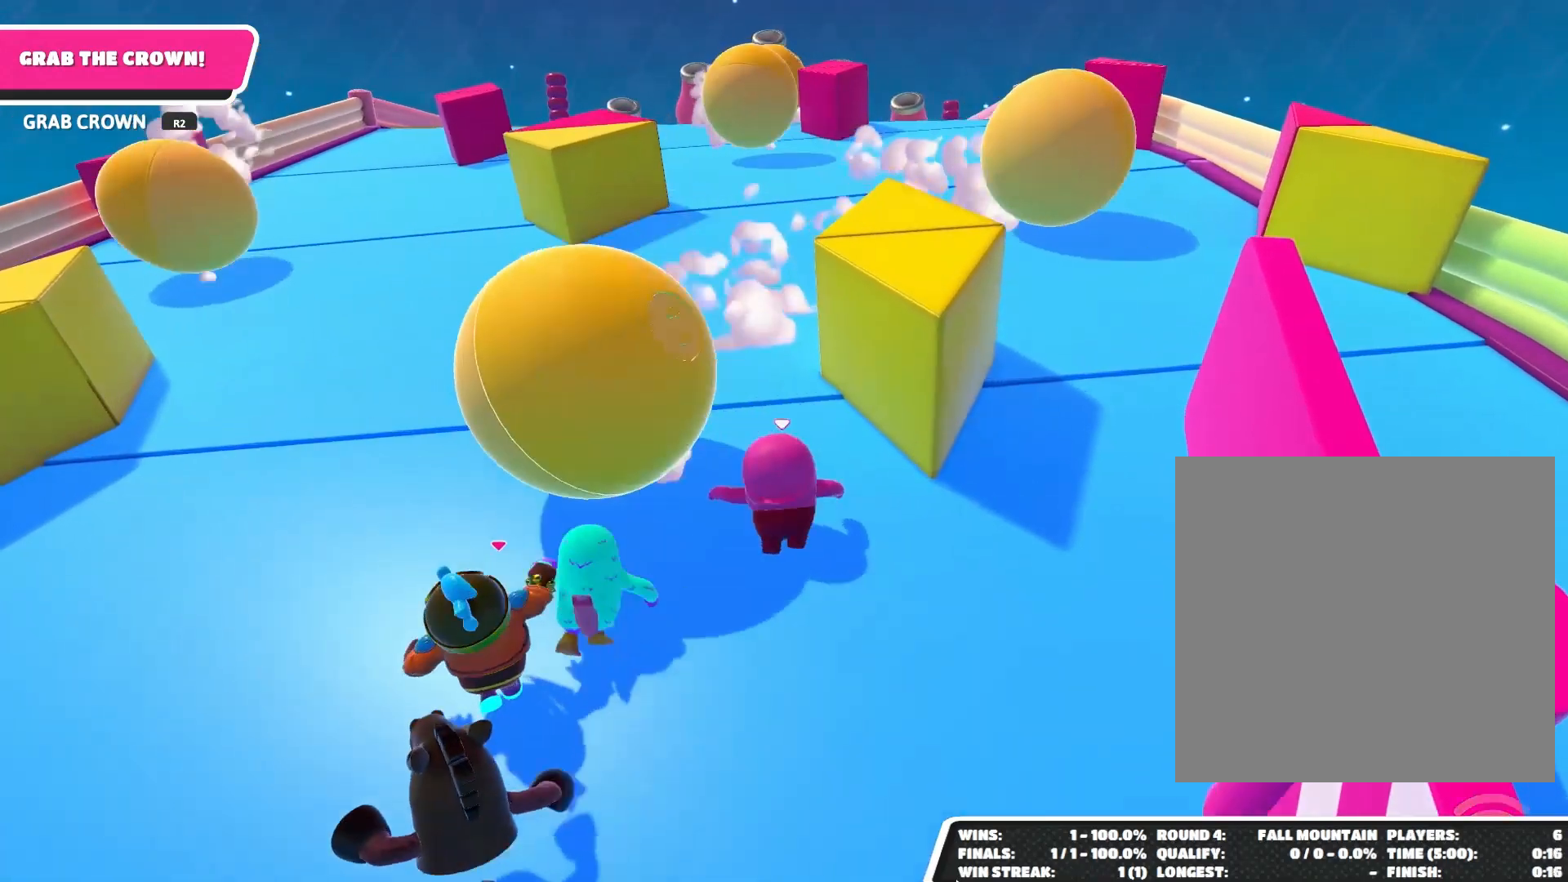
{"buttons": [], "left_stick": "up-right", "right_stick": "center", "events": [[433, "left_stick", "up-right"]]}
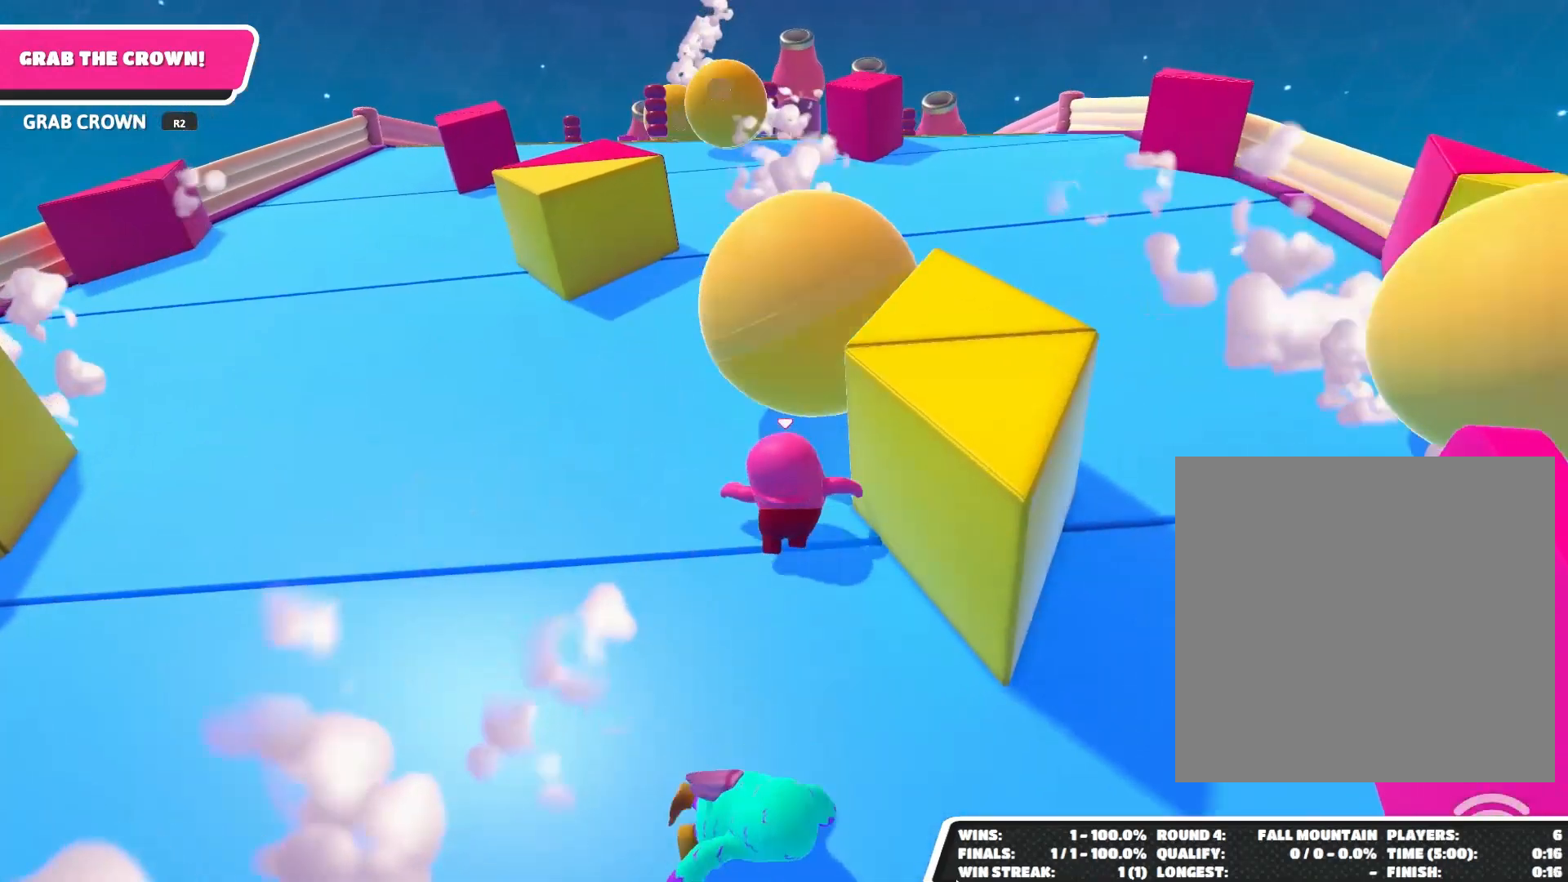
{"buttons": [], "left_stick": "center", "right_stick": "up", "events": [[100, "left_stick", "up"], [433, "right_stick", "up"], [467, "left_stick", "center"]]}
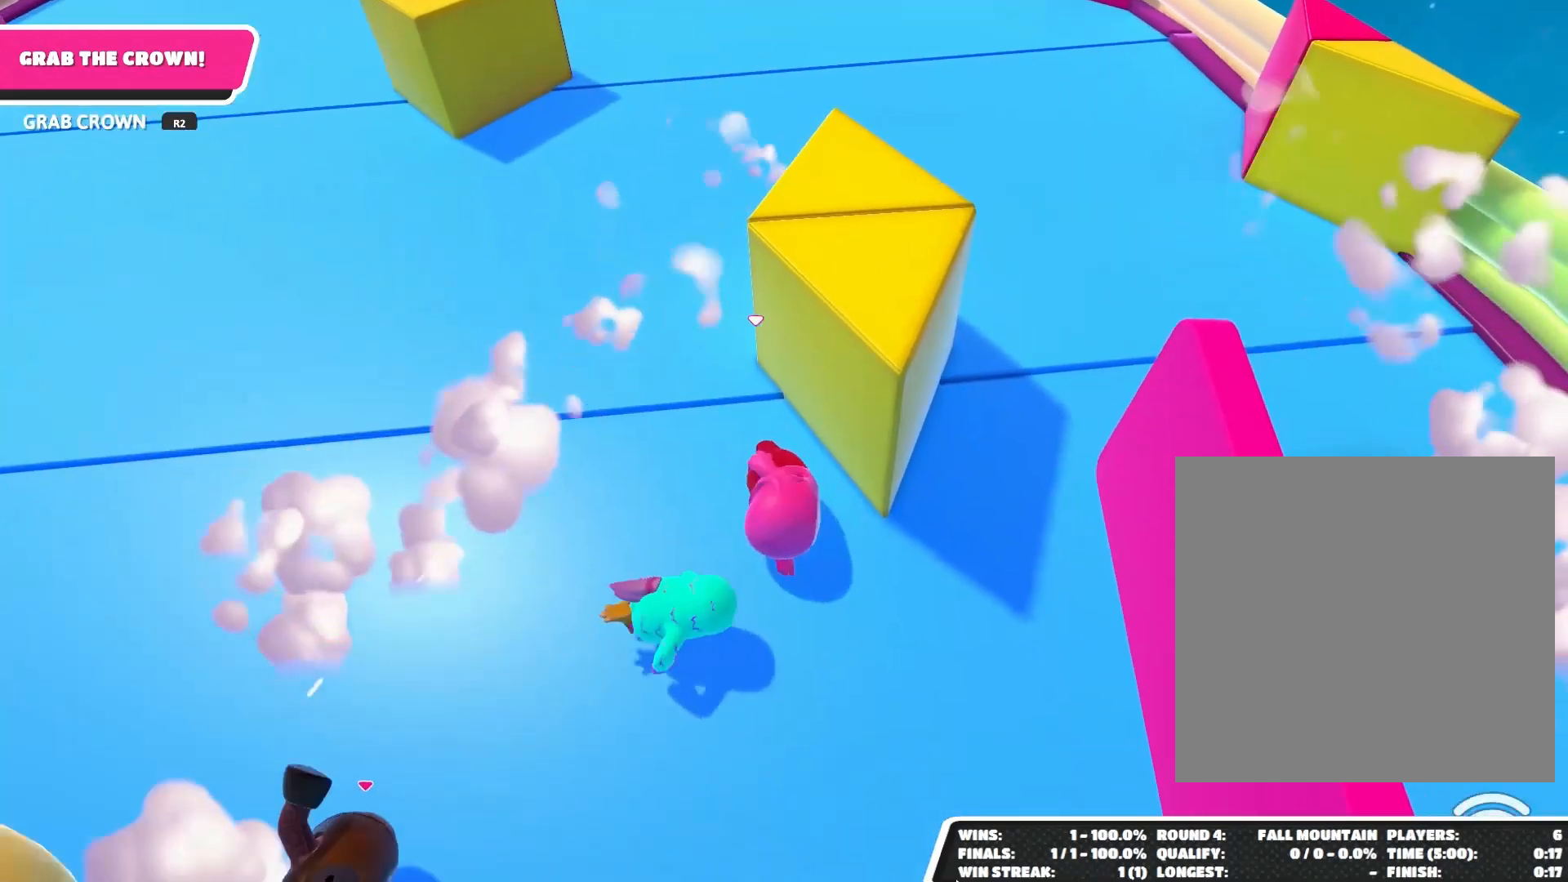
{"buttons": [], "left_stick": "up-left", "right_stick": "center", "events": [[133, "left_stick", "up-right"], [233, "left_stick", "up"], [233, "right_stick", "center"], [367, "left_stick", "up-left"]]}
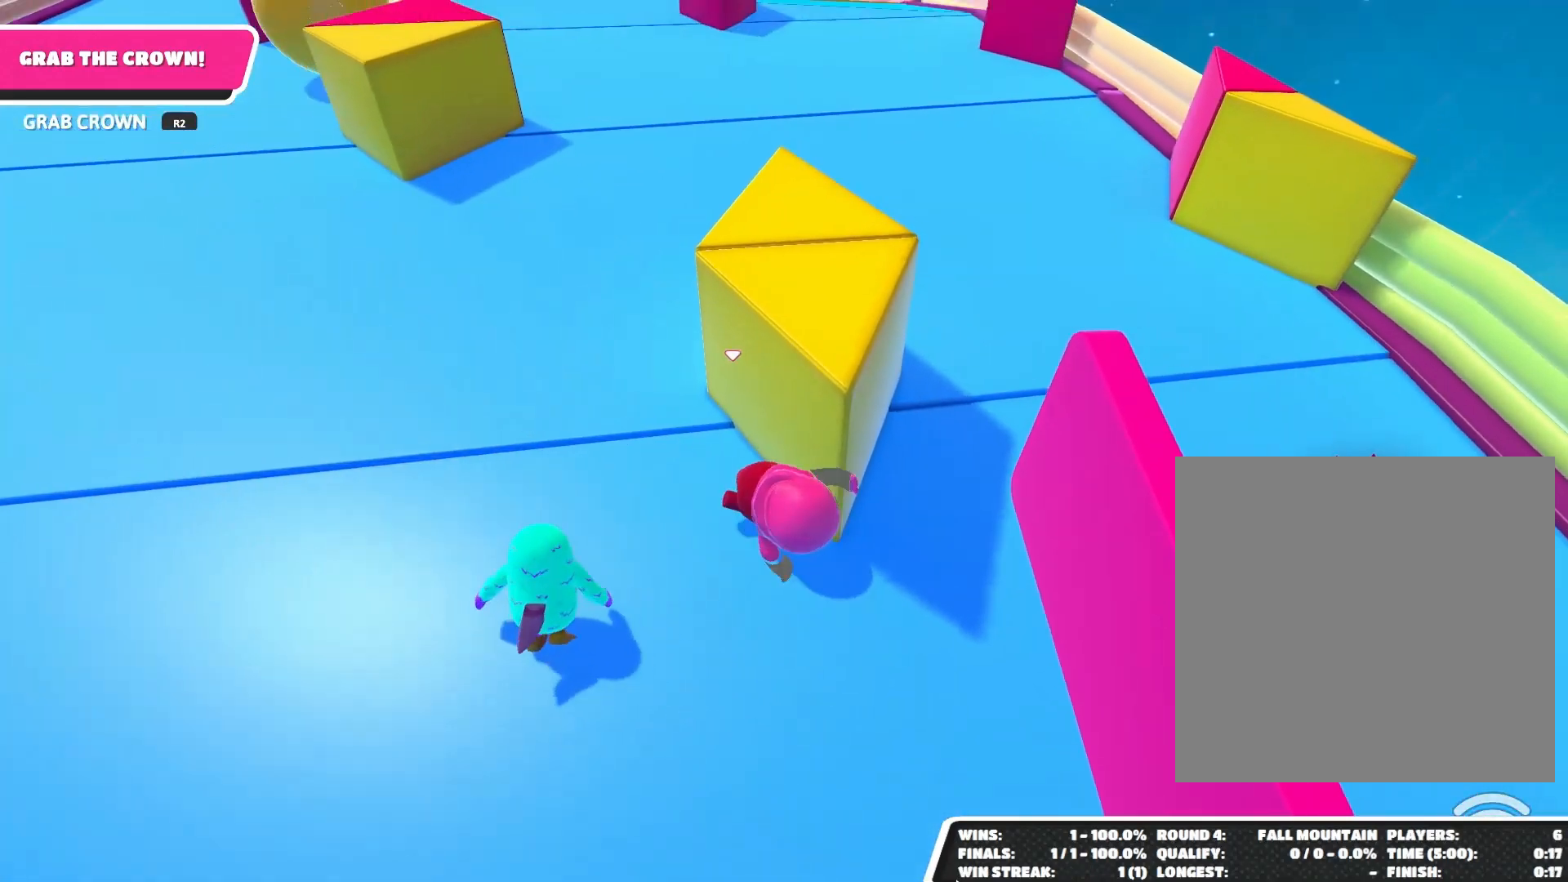
{"buttons": [], "left_stick": "up", "right_stick": "center", "events": [[200, "right_stick", "up"], [367, "right_stick", "center"], [400, "left_stick", "up"]]}
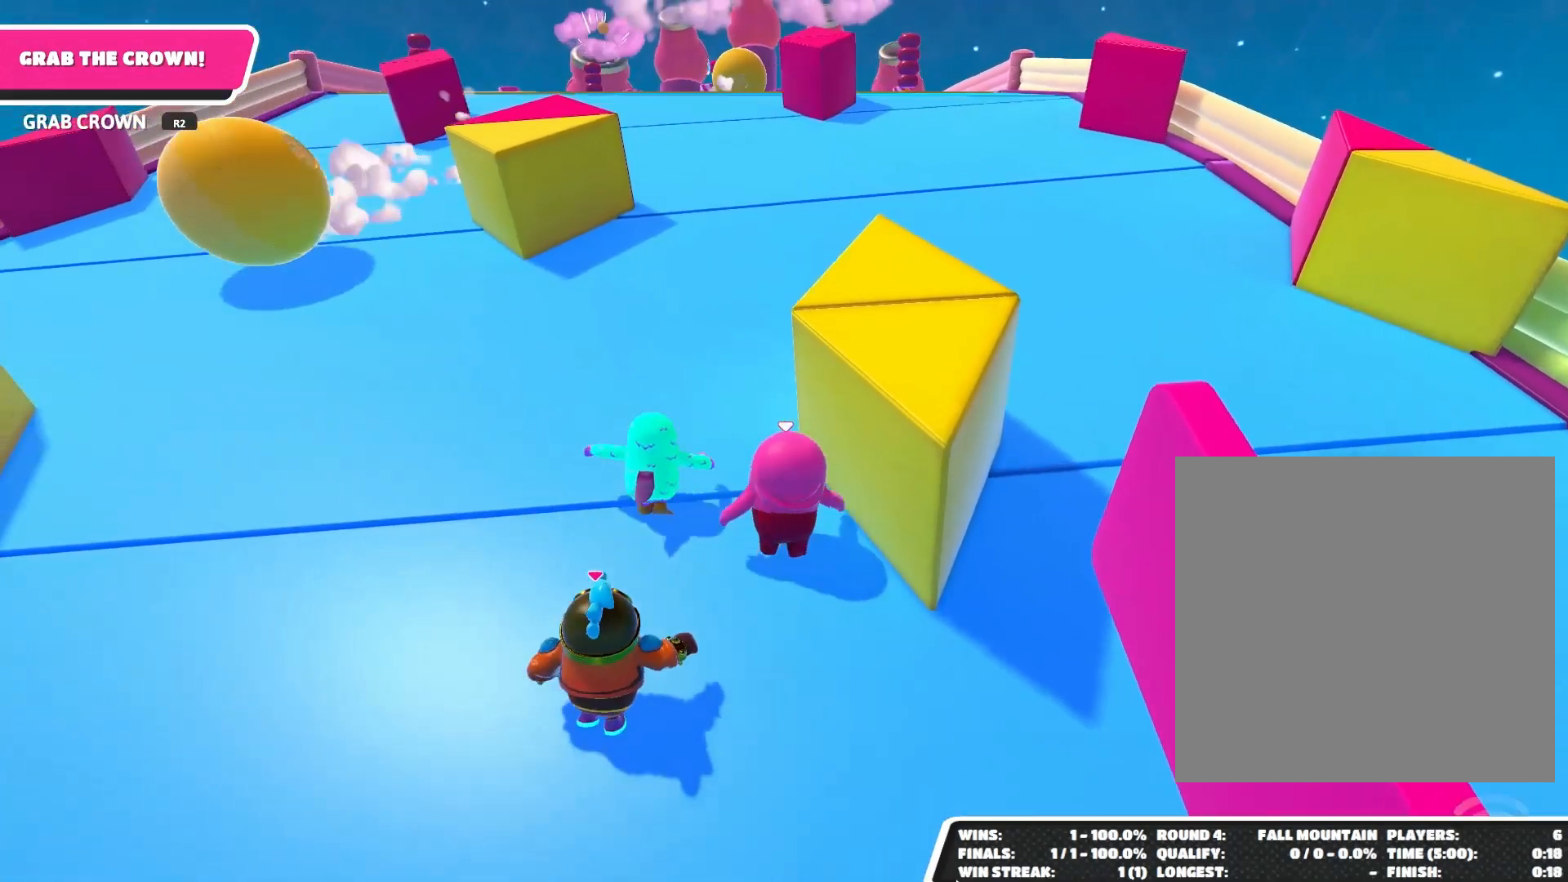
{"buttons": [], "left_stick": "up", "right_stick": "up", "events": [[400, "right_stick", "up"]]}
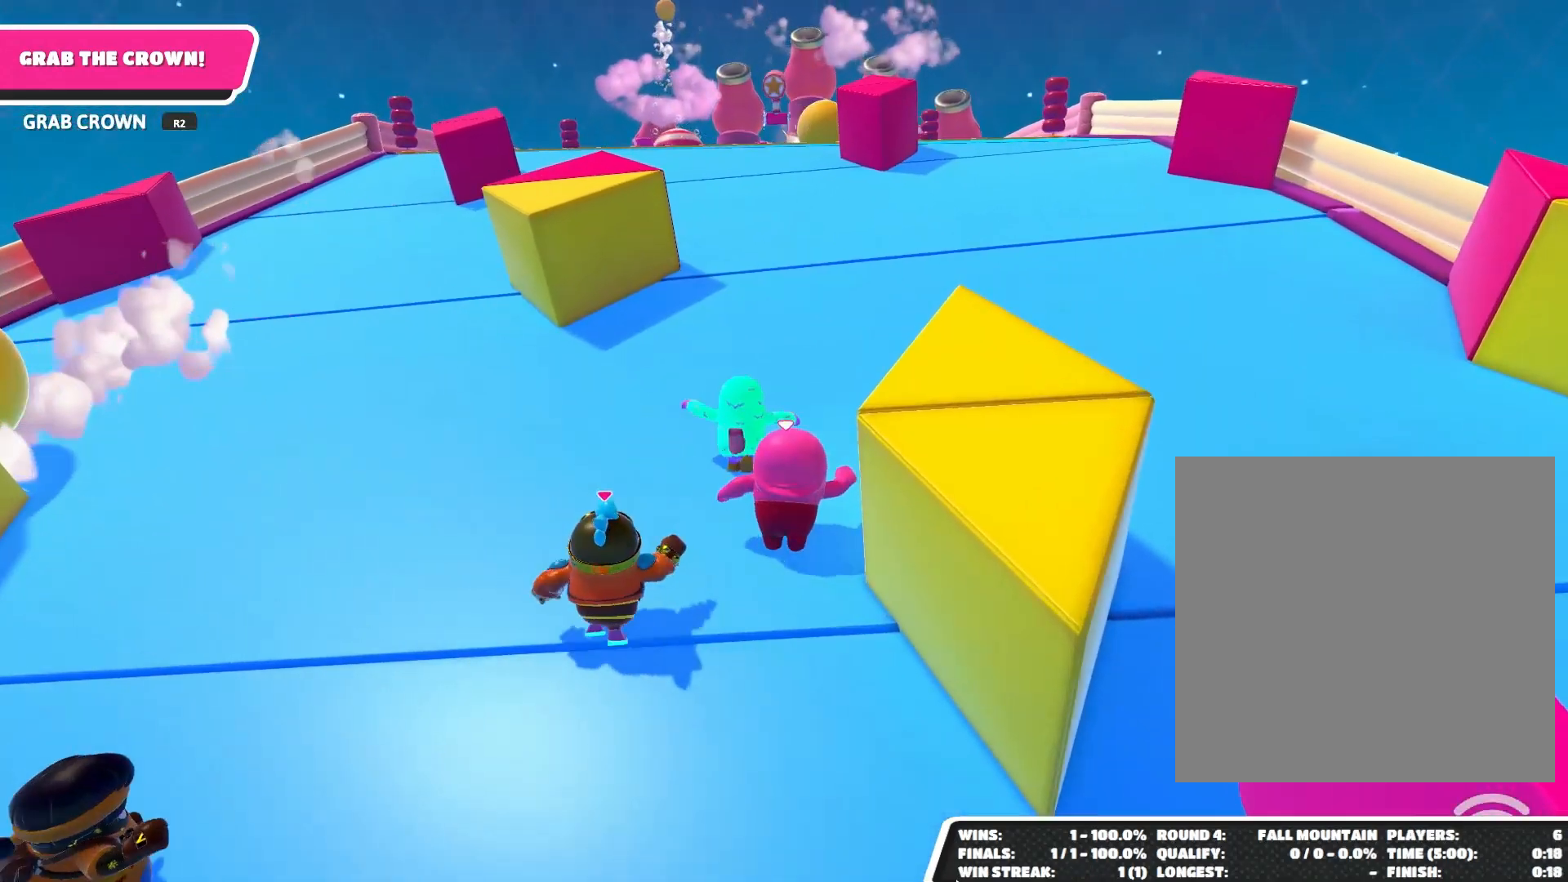
{"buttons": [], "left_stick": "up", "right_stick": "up", "events": [[67, "right_stick", "center"], [433, "right_stick", "up"]]}
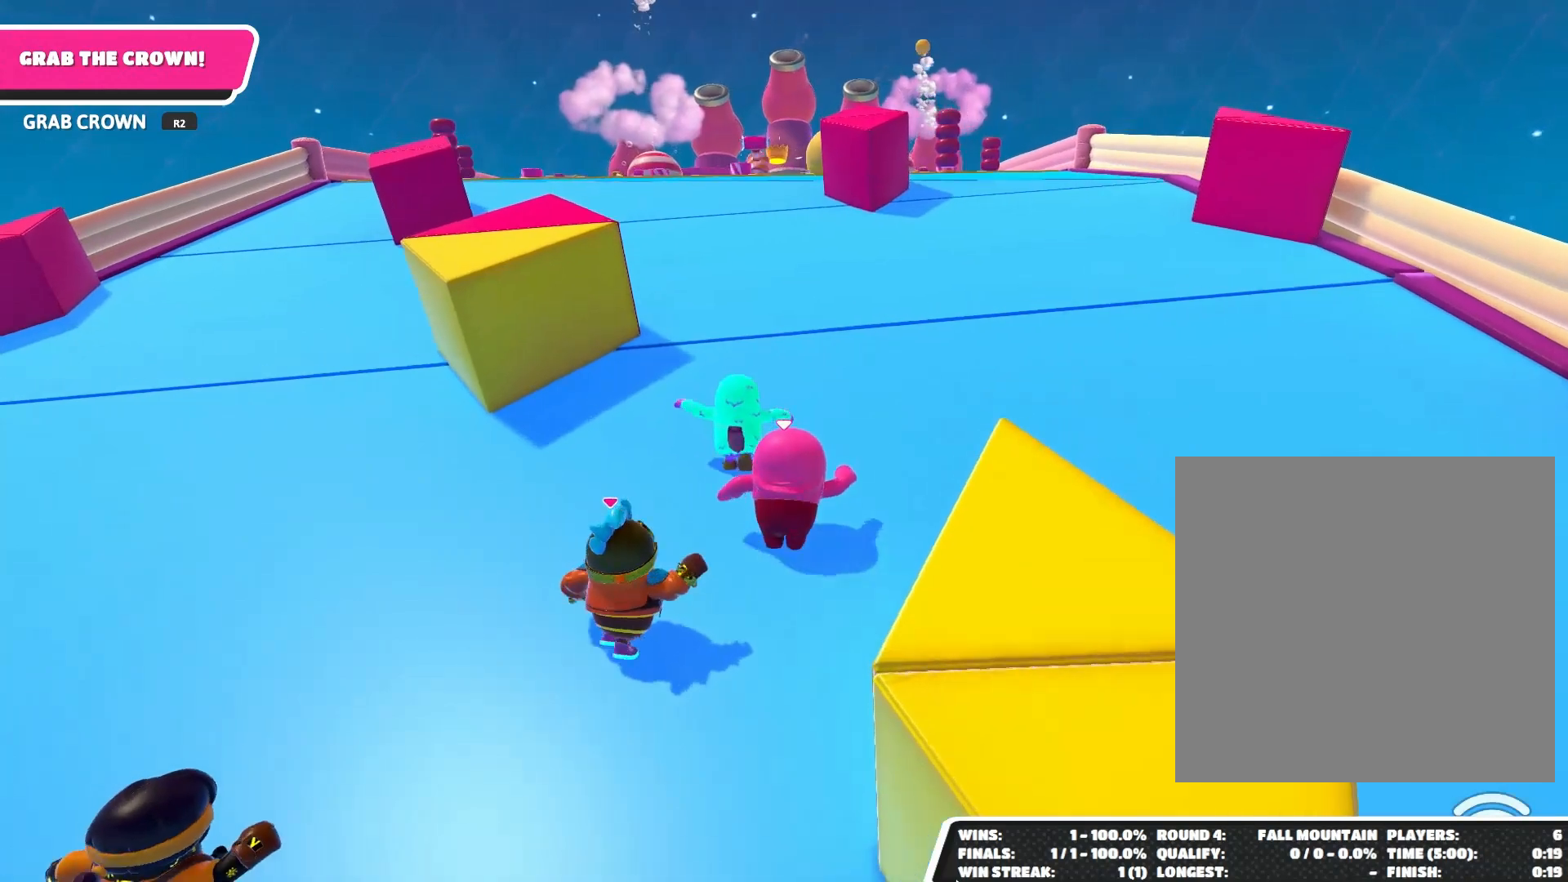
{"buttons": [], "left_stick": "up", "right_stick": "center", "events": [[33, "right_stick", "center"]]}
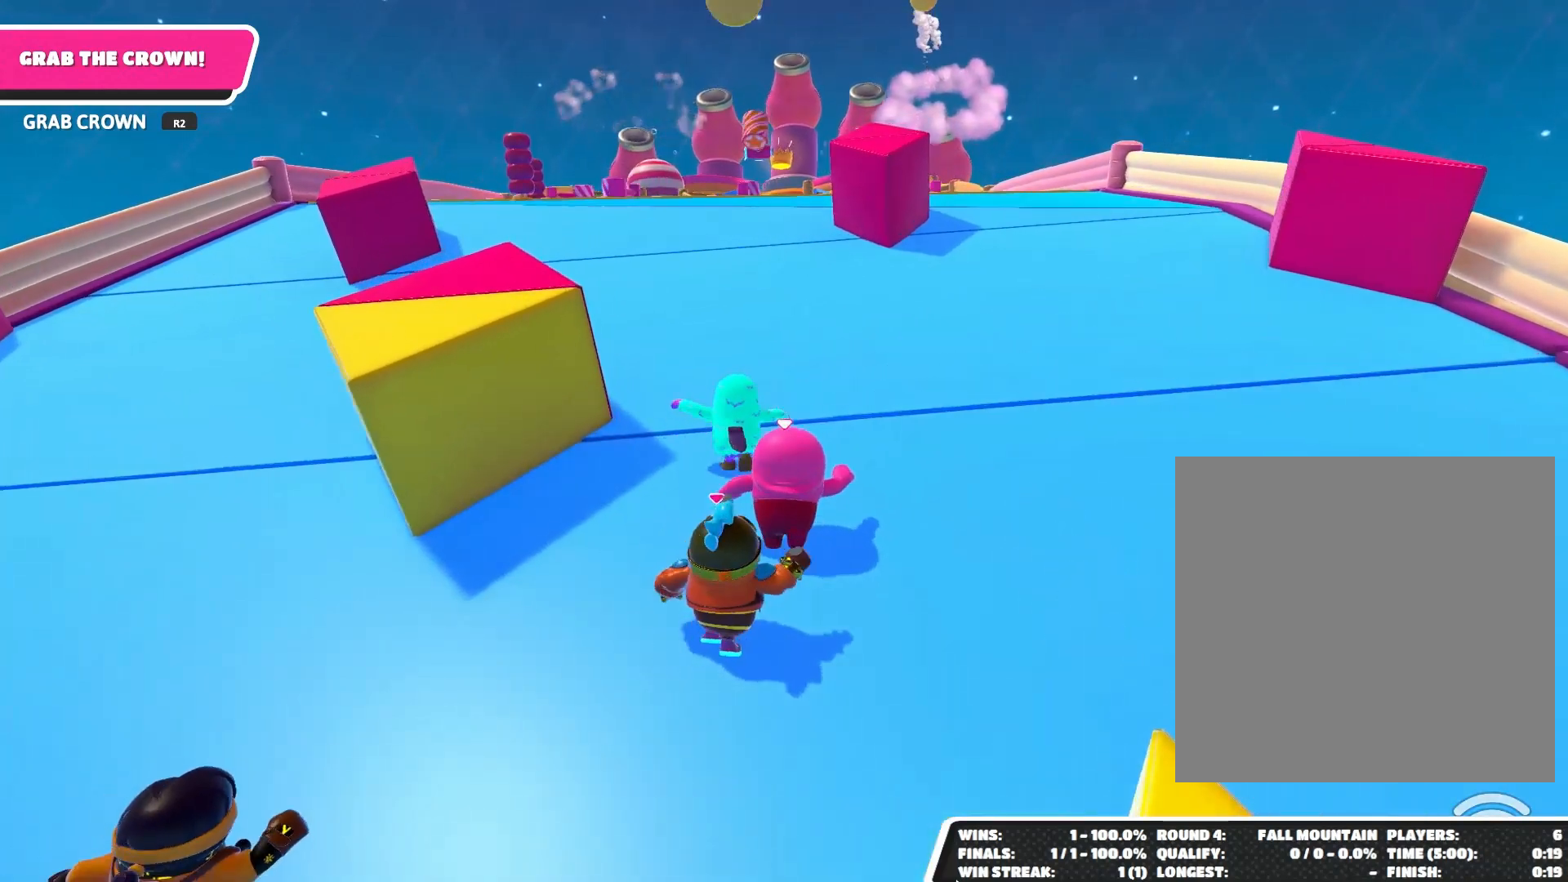
{"buttons": [], "left_stick": "up", "right_stick": "center", "events": []}
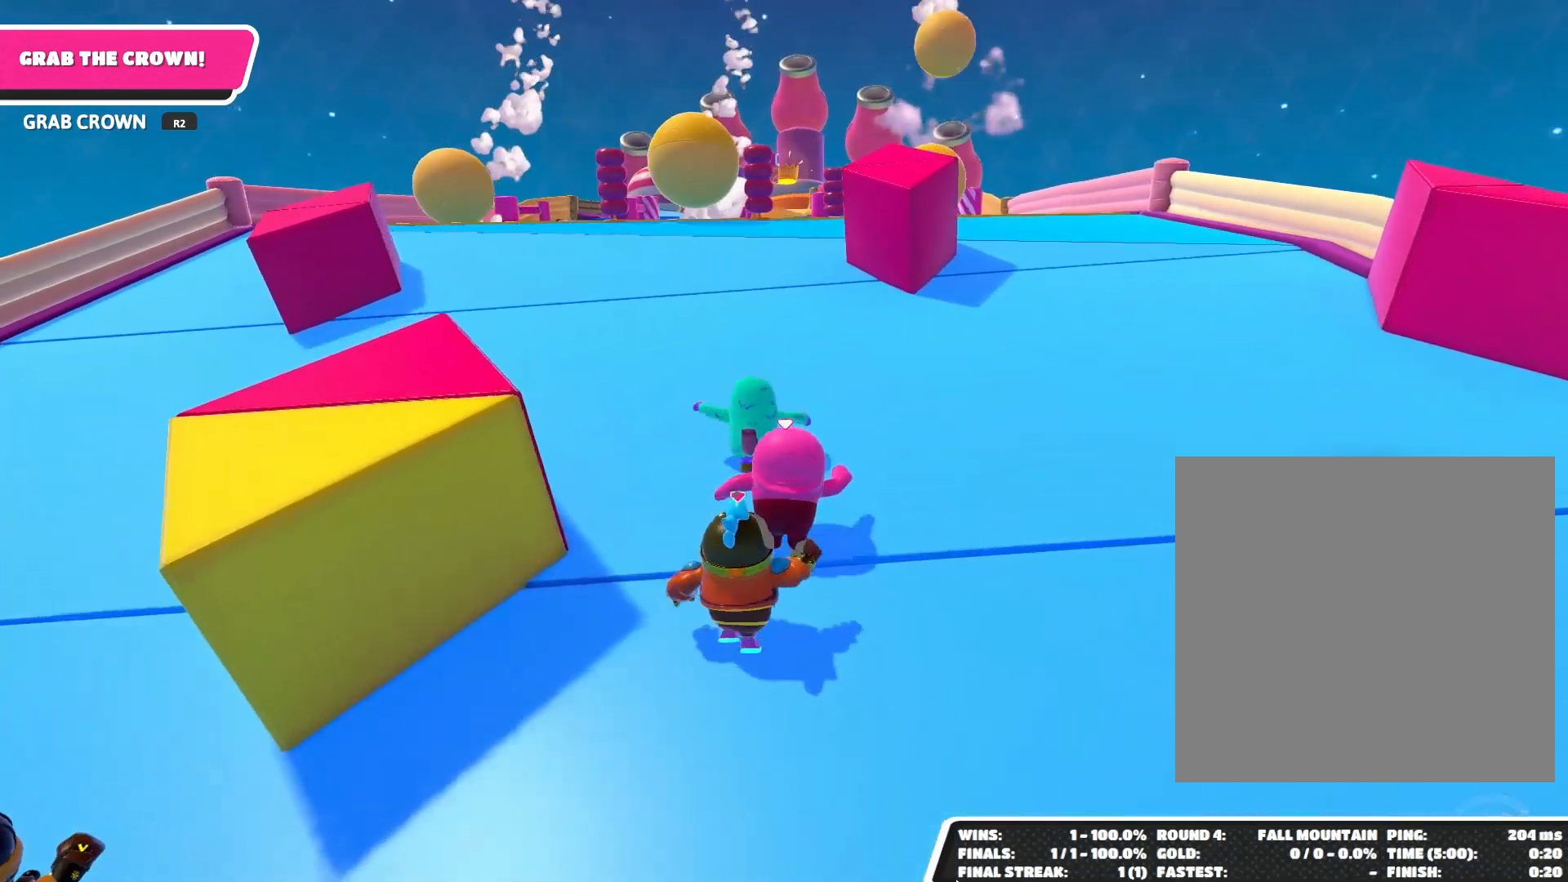
{"buttons": [], "left_stick": "up", "right_stick": "center", "events": []}